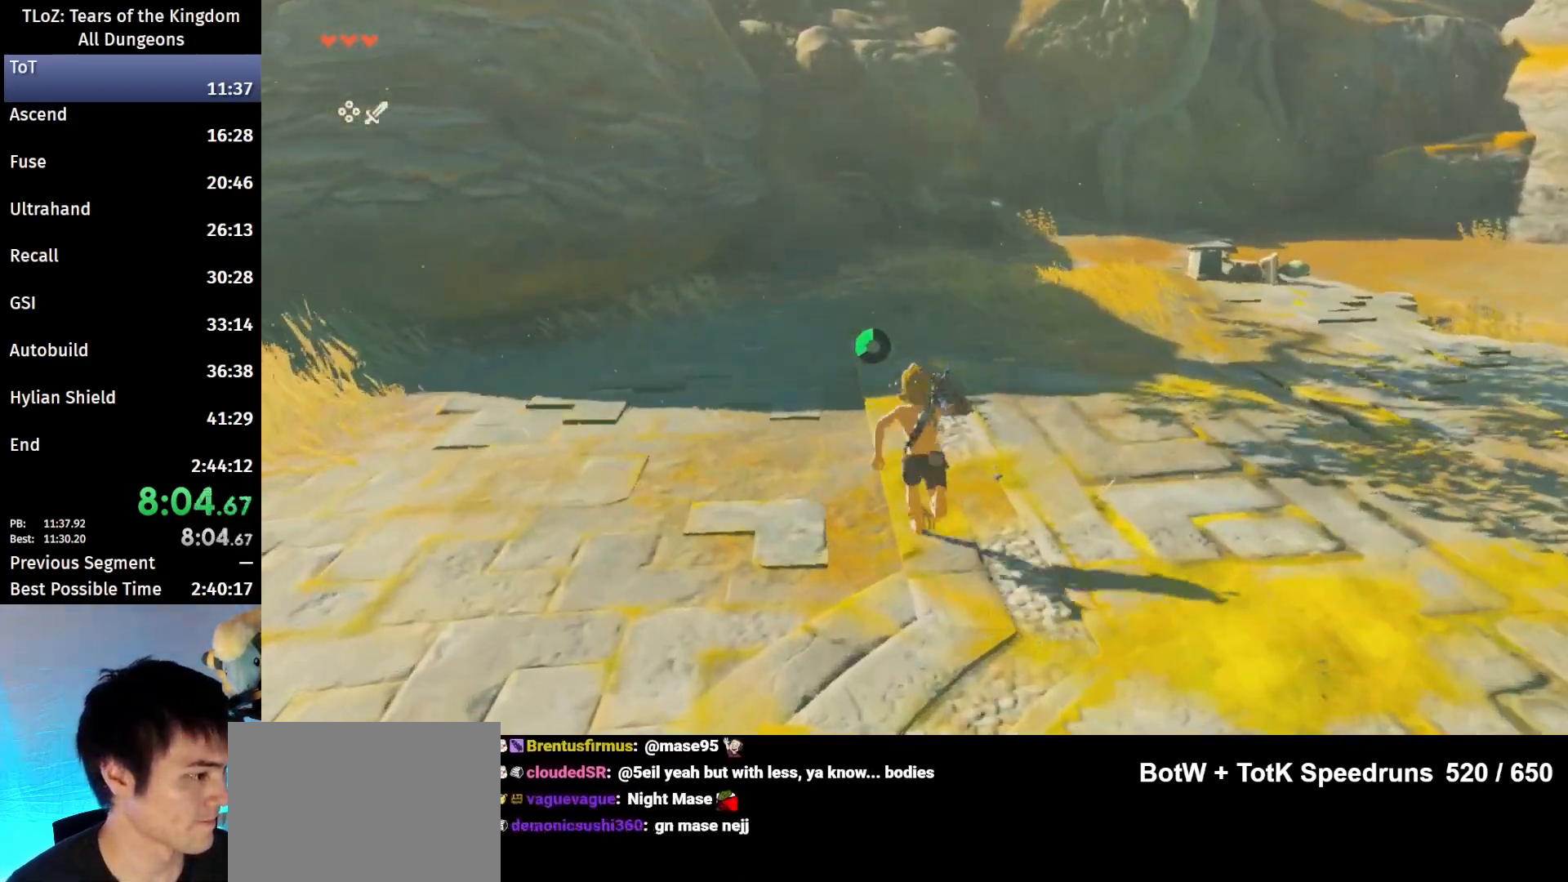
Gameplay with a controller (Nintendo layout); each line is a JSON object with the inputs held at the frame after it. "events" lists button and stick changes between this image and that frame as [ms after this image, input, new state], when the widget could be followed in between. Not read: L3 R3.
{"buttons": ["B"], "left_stick": "up", "right_stick": "center", "events": [[200, "B", "down"], [233, "R1", "down"], [300, "B", "up"], [300, "R1", "up"], [400, "B", "down"]]}
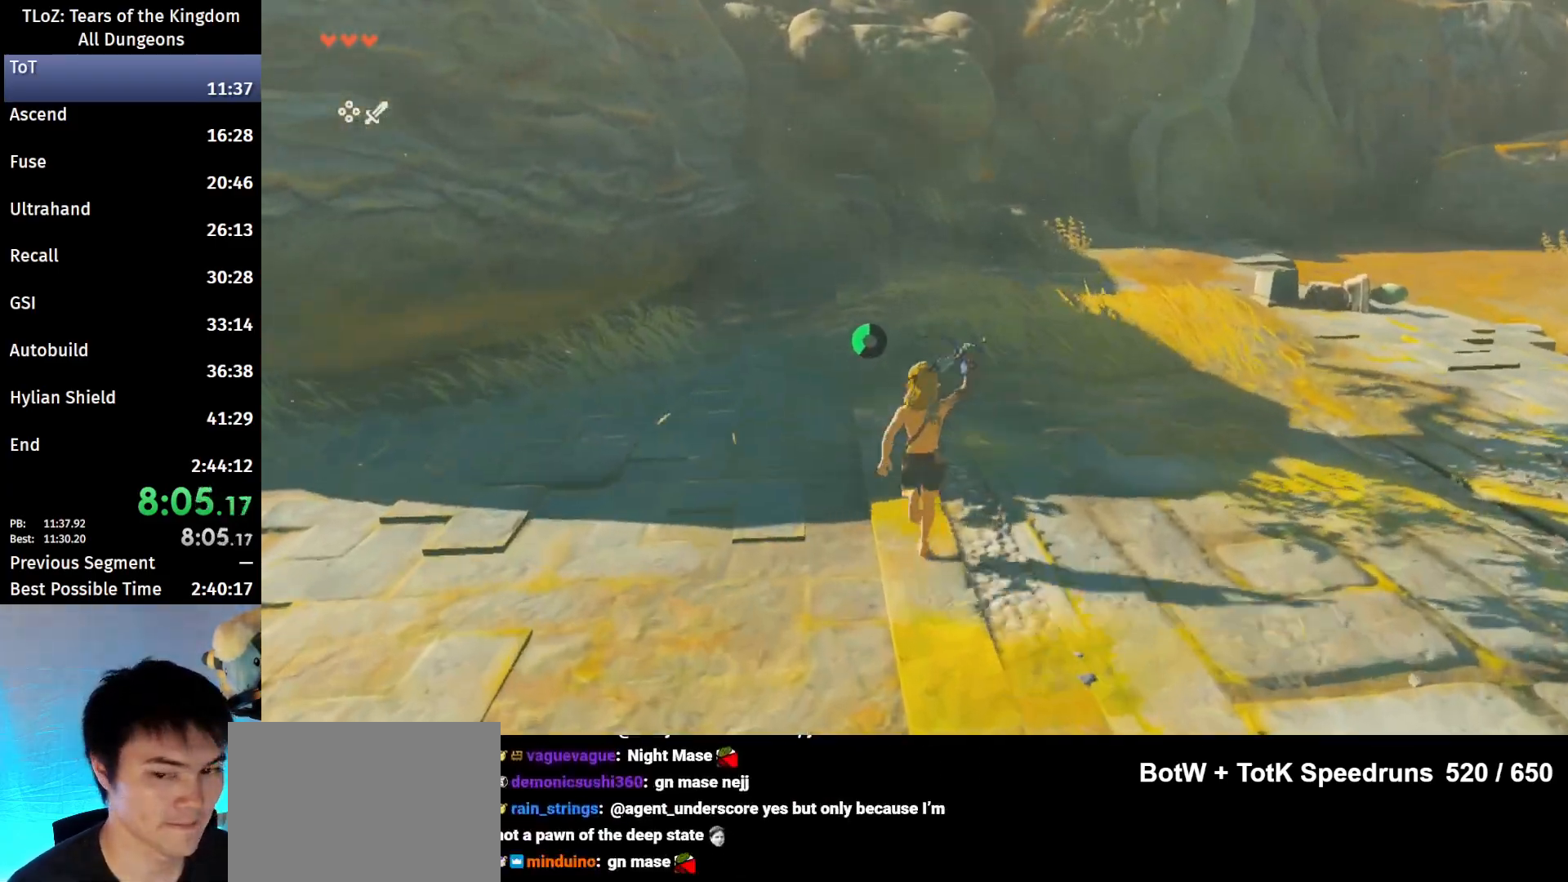
{"buttons": ["B", "R1"], "left_stick": "up", "right_stick": "center", "events": [[33, "B", "up"], [467, "B", "down"], [467, "R1", "down"]]}
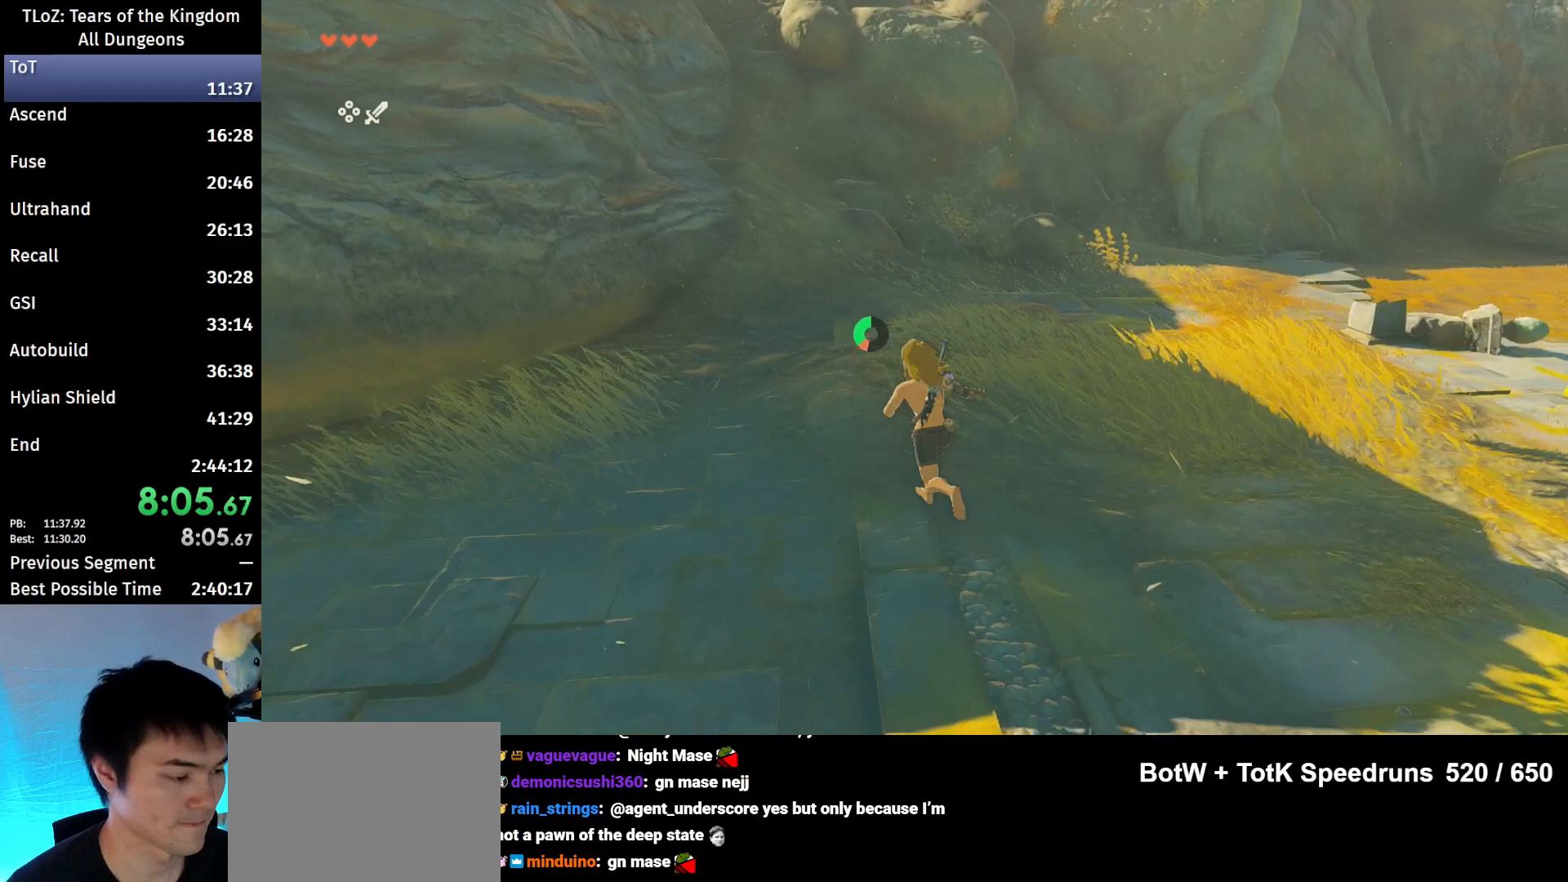
{"buttons": [], "left_stick": "up", "right_stick": "center", "events": [[33, "B", "up"], [33, "R1", "up"], [100, "B", "down"], [267, "B", "up"], [333, "right_stick", "left"], [433, "right_stick", "center"]]}
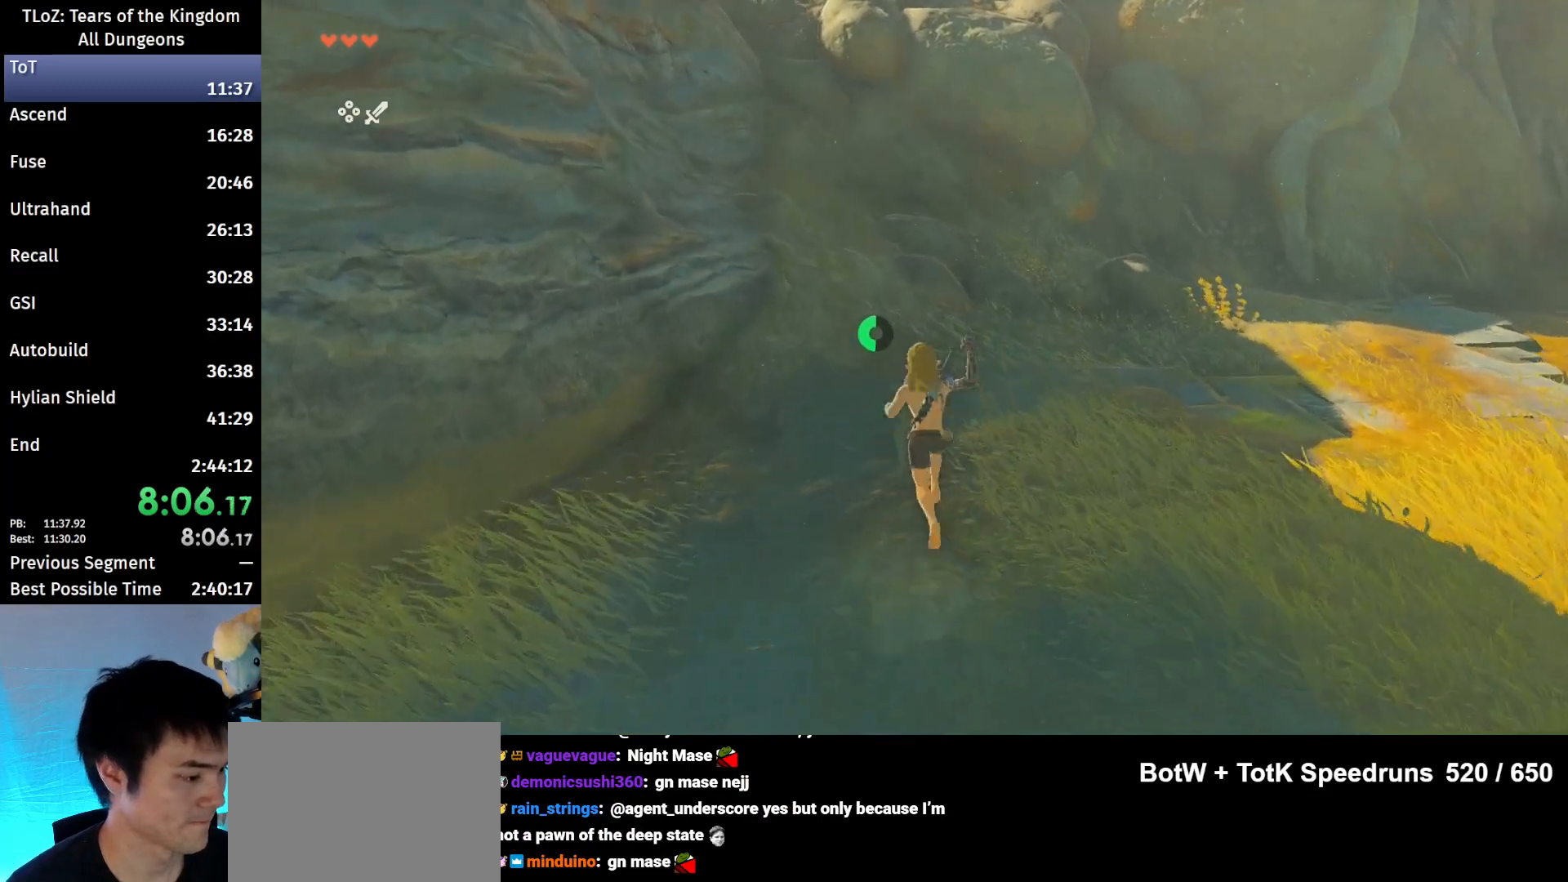
{"buttons": [], "left_stick": "up", "right_stick": "center", "events": [[200, "B", "down"], [233, "B", "up"], [300, "B", "down"], [400, "B", "up"]]}
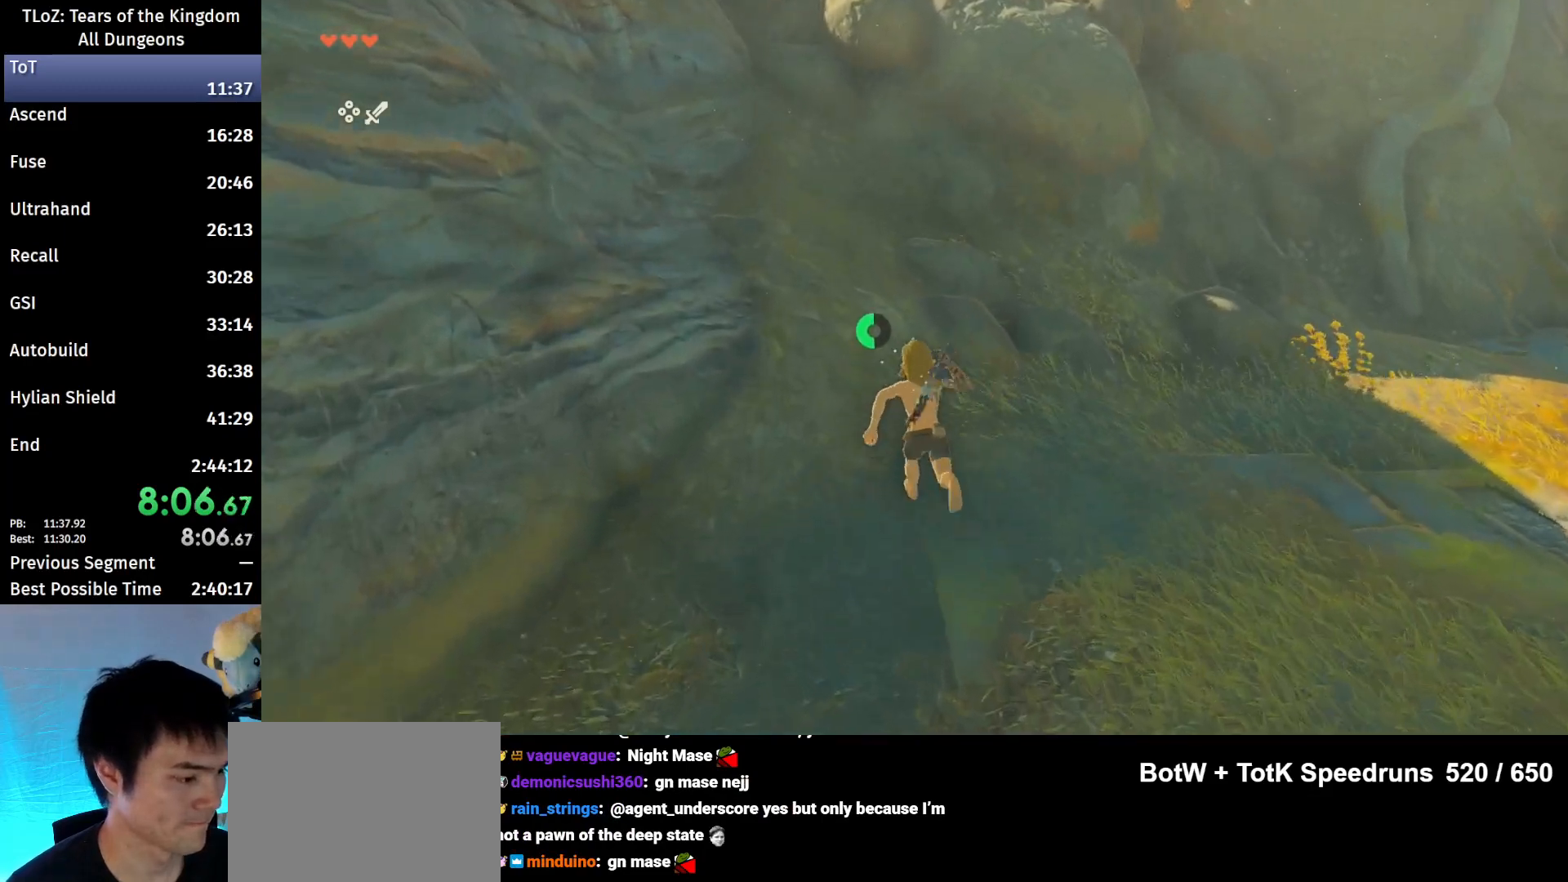
{"buttons": ["B"], "left_stick": "up", "right_stick": "center", "events": [[200, "B", "down"], [200, "R1", "down"], [433, "R1", "up"]]}
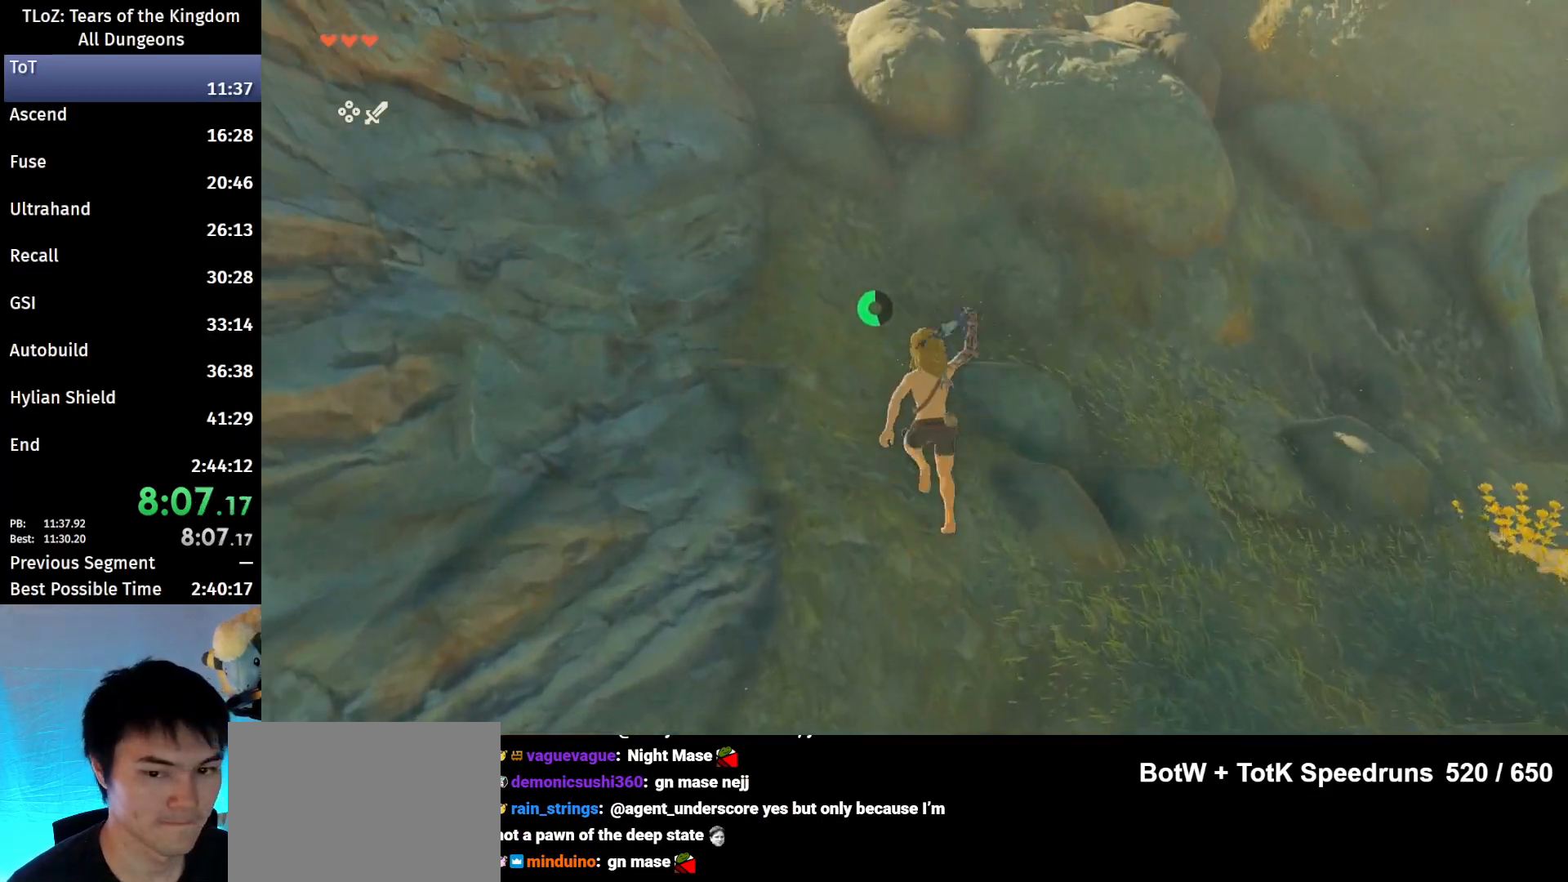
{"buttons": ["B", "R1"], "left_stick": "up-left", "right_stick": "center", "events": [[133, "B", "up"], [133, "left_stick", "up-left"], [467, "B", "down"], [467, "R1", "down"]]}
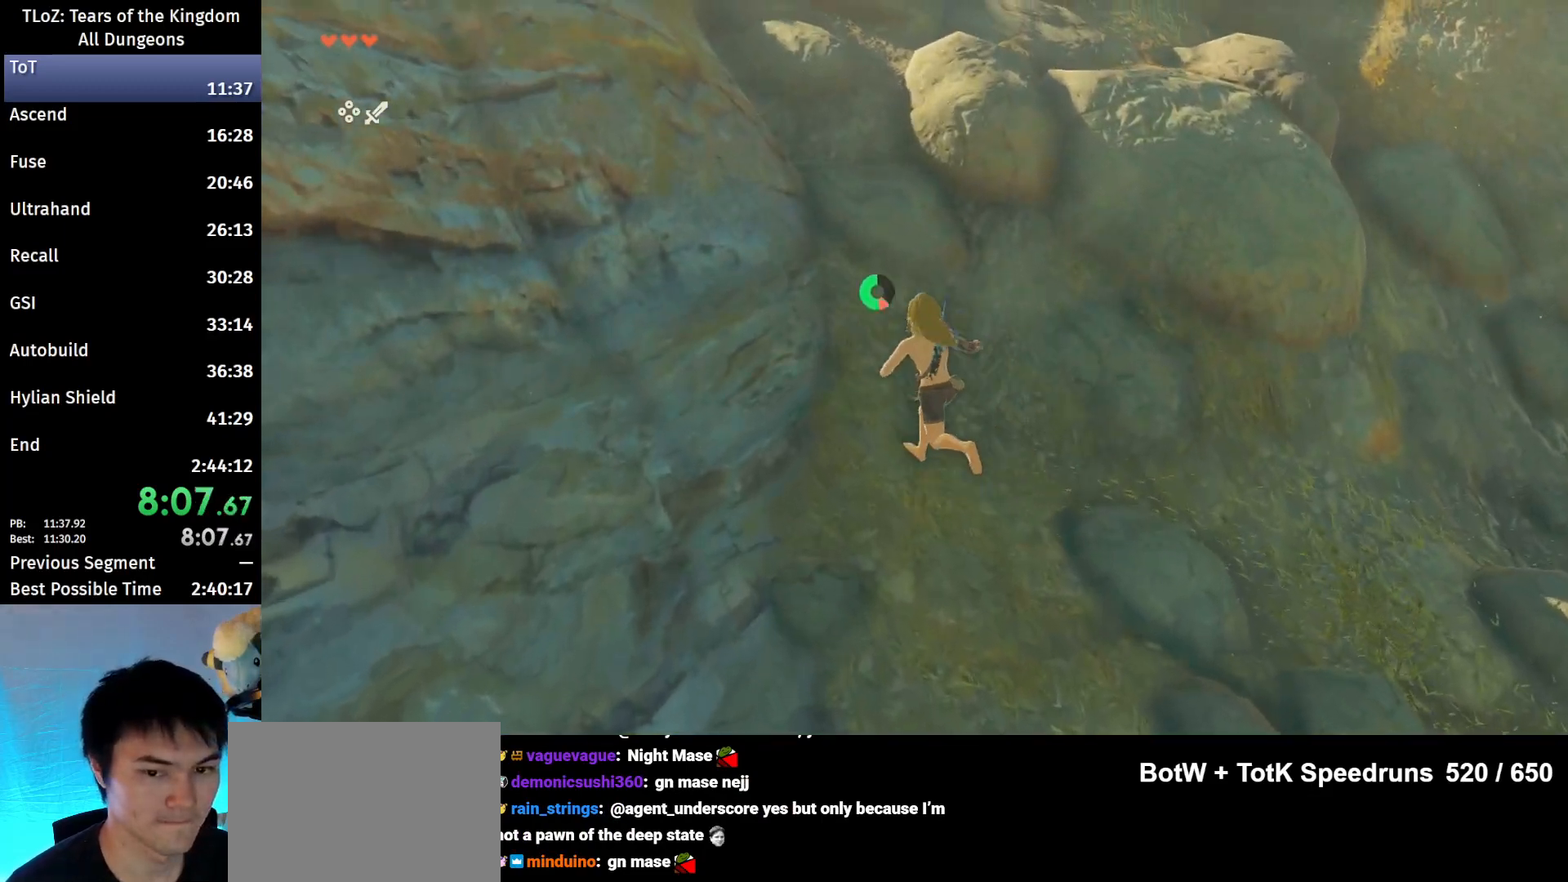
{"buttons": ["B"], "left_stick": "up", "right_stick": "center", "events": [[100, "B", "up"], [100, "R1", "up"], [133, "B", "down"], [200, "left_stick", "up"], [233, "B", "up"], [500, "B", "down"]]}
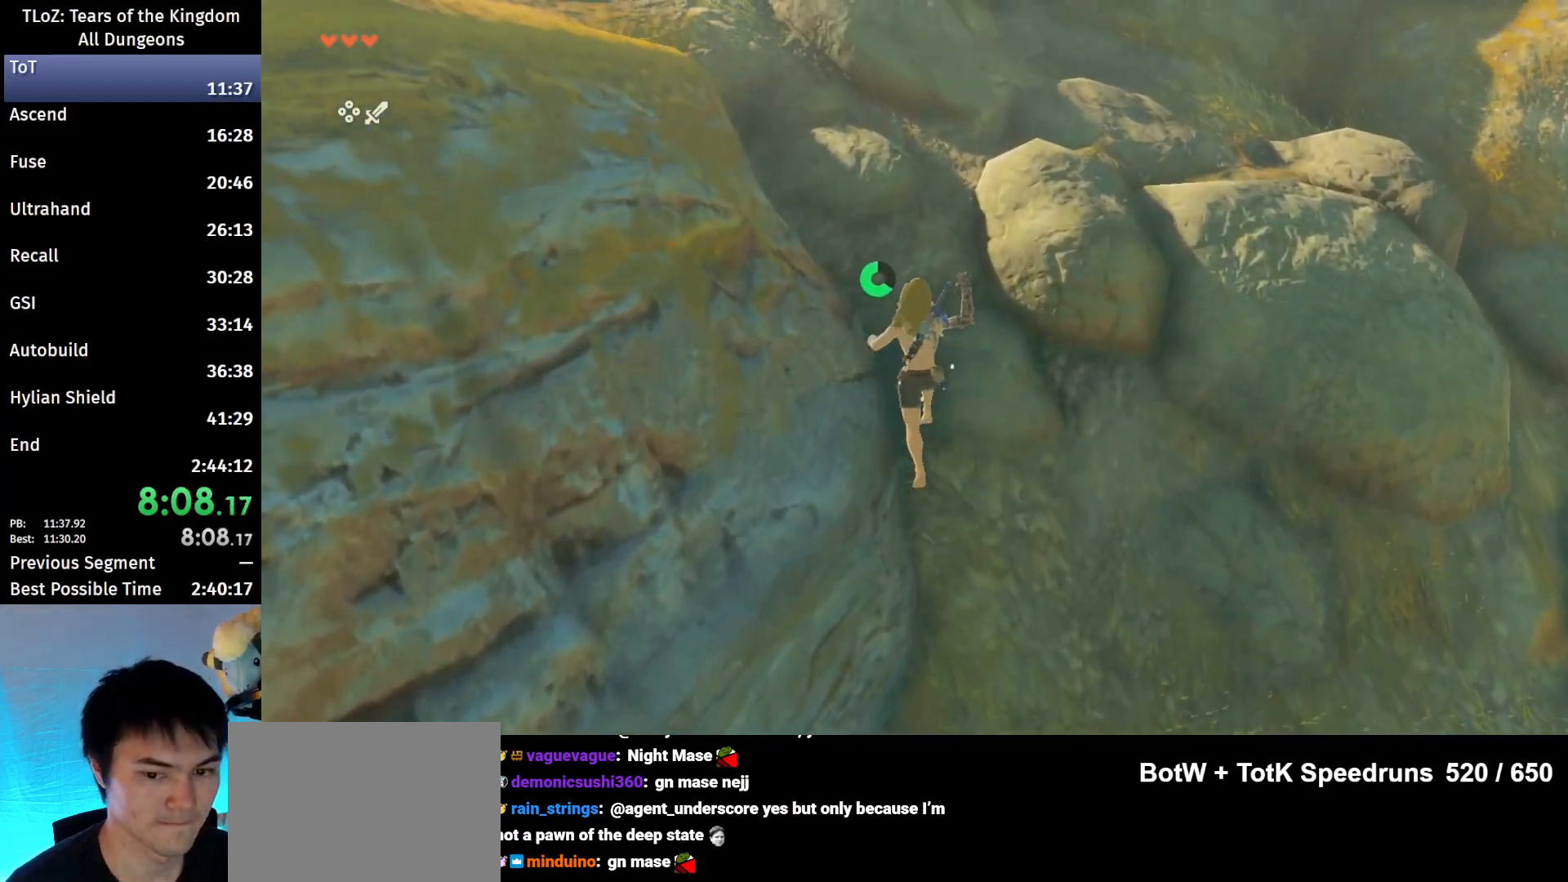
{"buttons": [], "left_stick": "up", "right_stick": "center", "events": [[33, "R1", "down"], [100, "B", "up"], [133, "R1", "up"], [200, "B", "down"], [367, "B", "up"]]}
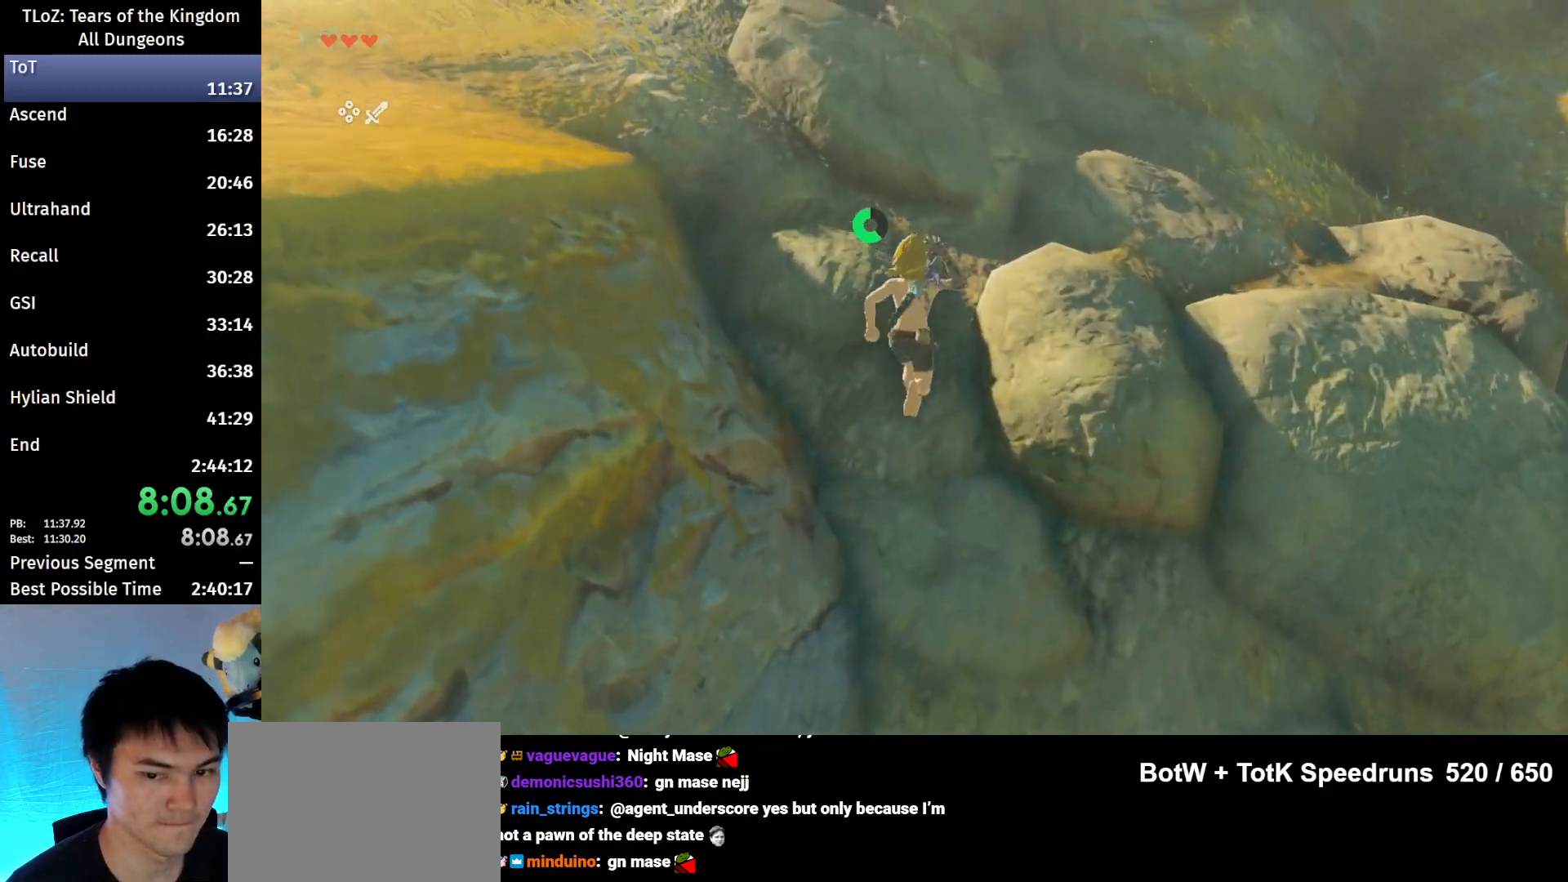
{"buttons": [], "left_stick": "up-right", "right_stick": "center", "events": [[67, "left_stick", "up-right"], [100, "B", "down"], [133, "R1", "down"], [233, "B", "up"], [233, "R1", "up"], [300, "B", "down"], [433, "B", "up"]]}
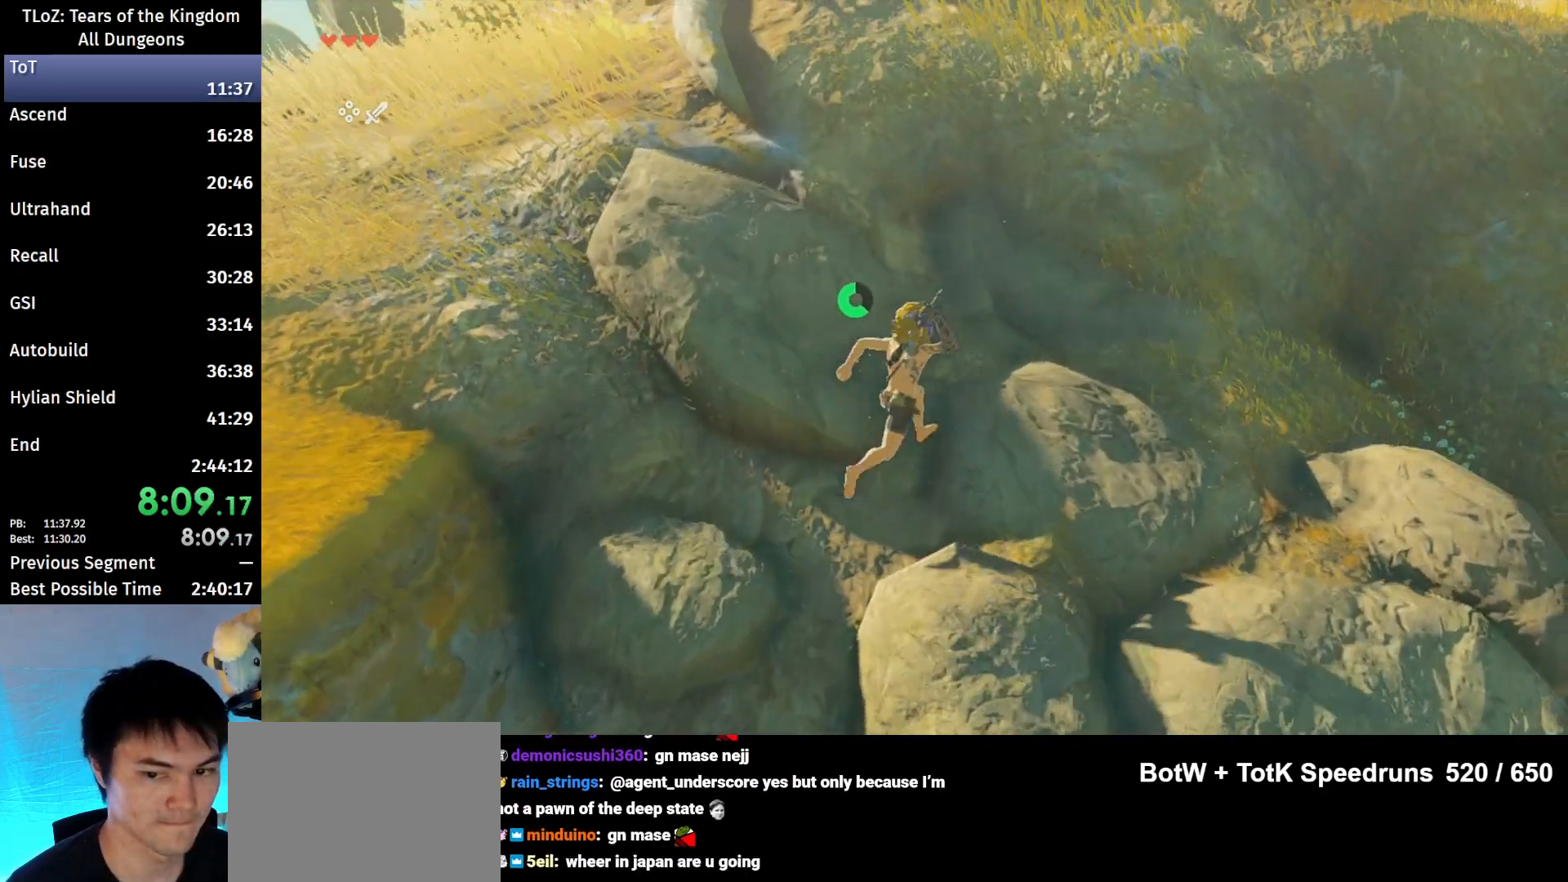
{"buttons": ["B"], "left_stick": "up-right", "right_stick": "center", "events": [[267, "B", "down"], [300, "R1", "down"], [400, "B", "up"], [400, "R1", "up"], [467, "B", "down"]]}
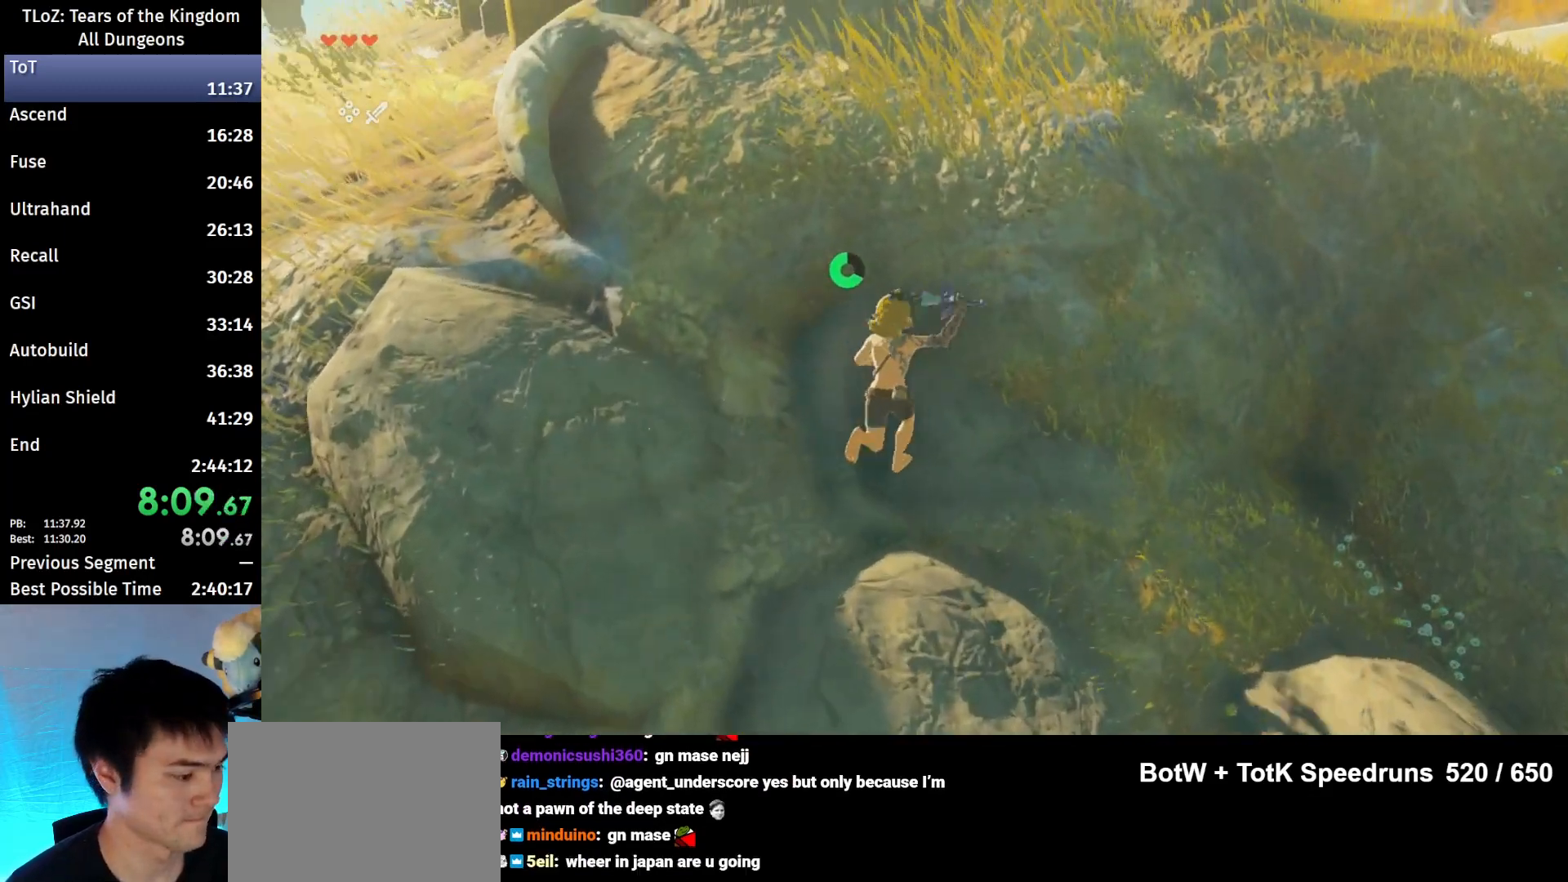
{"buttons": ["B"], "left_stick": "up", "right_stick": "center", "events": [[100, "left_stick", "up"]]}
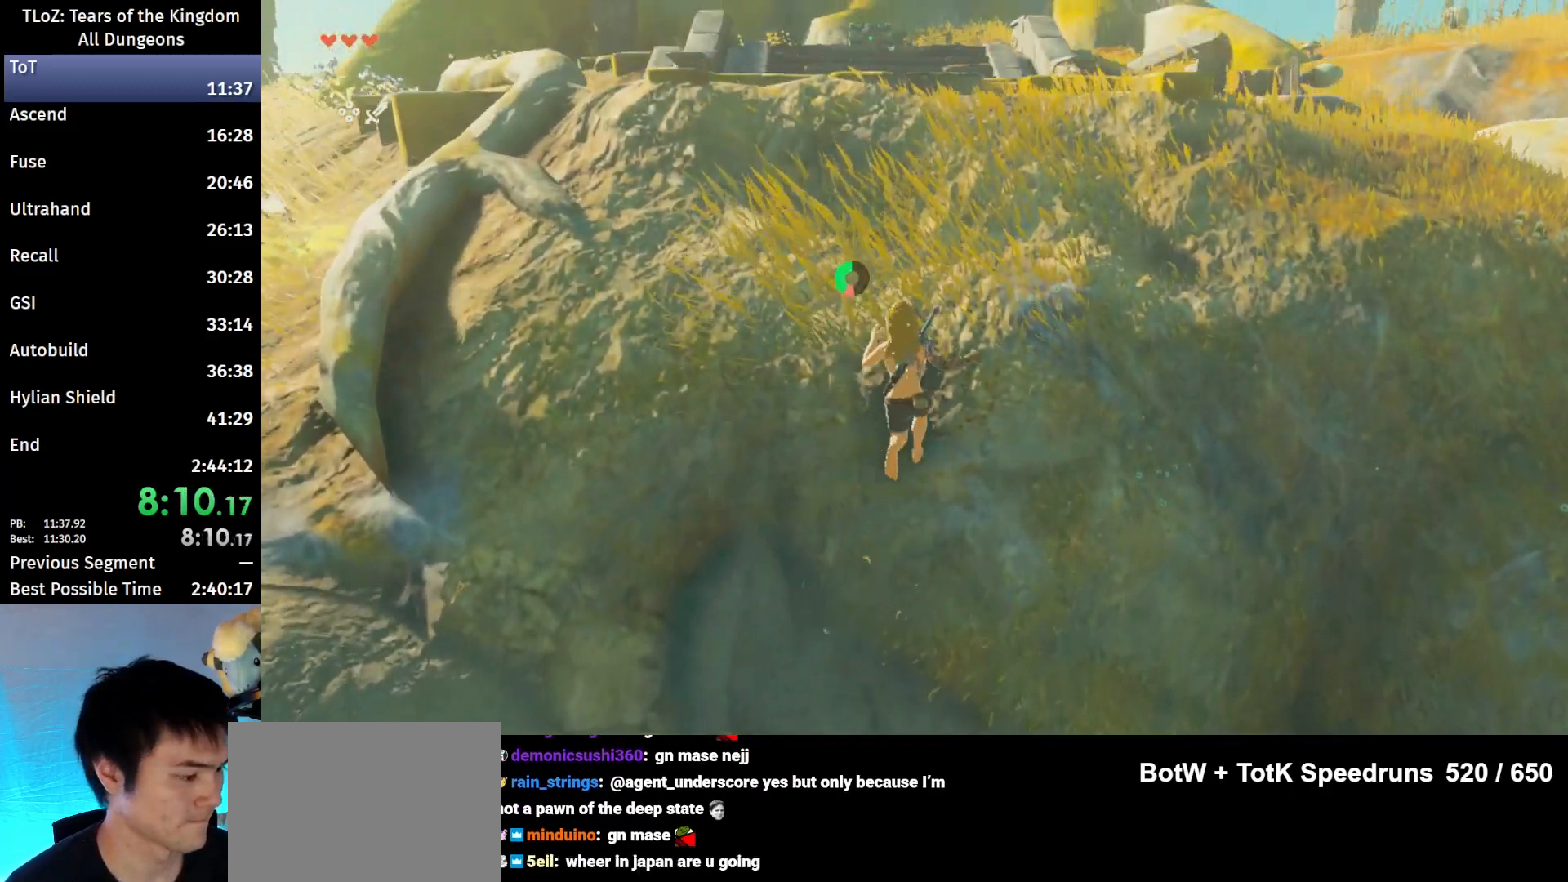
{"buttons": [], "left_stick": "up", "right_stick": "center", "events": [[467, "B", "up"]]}
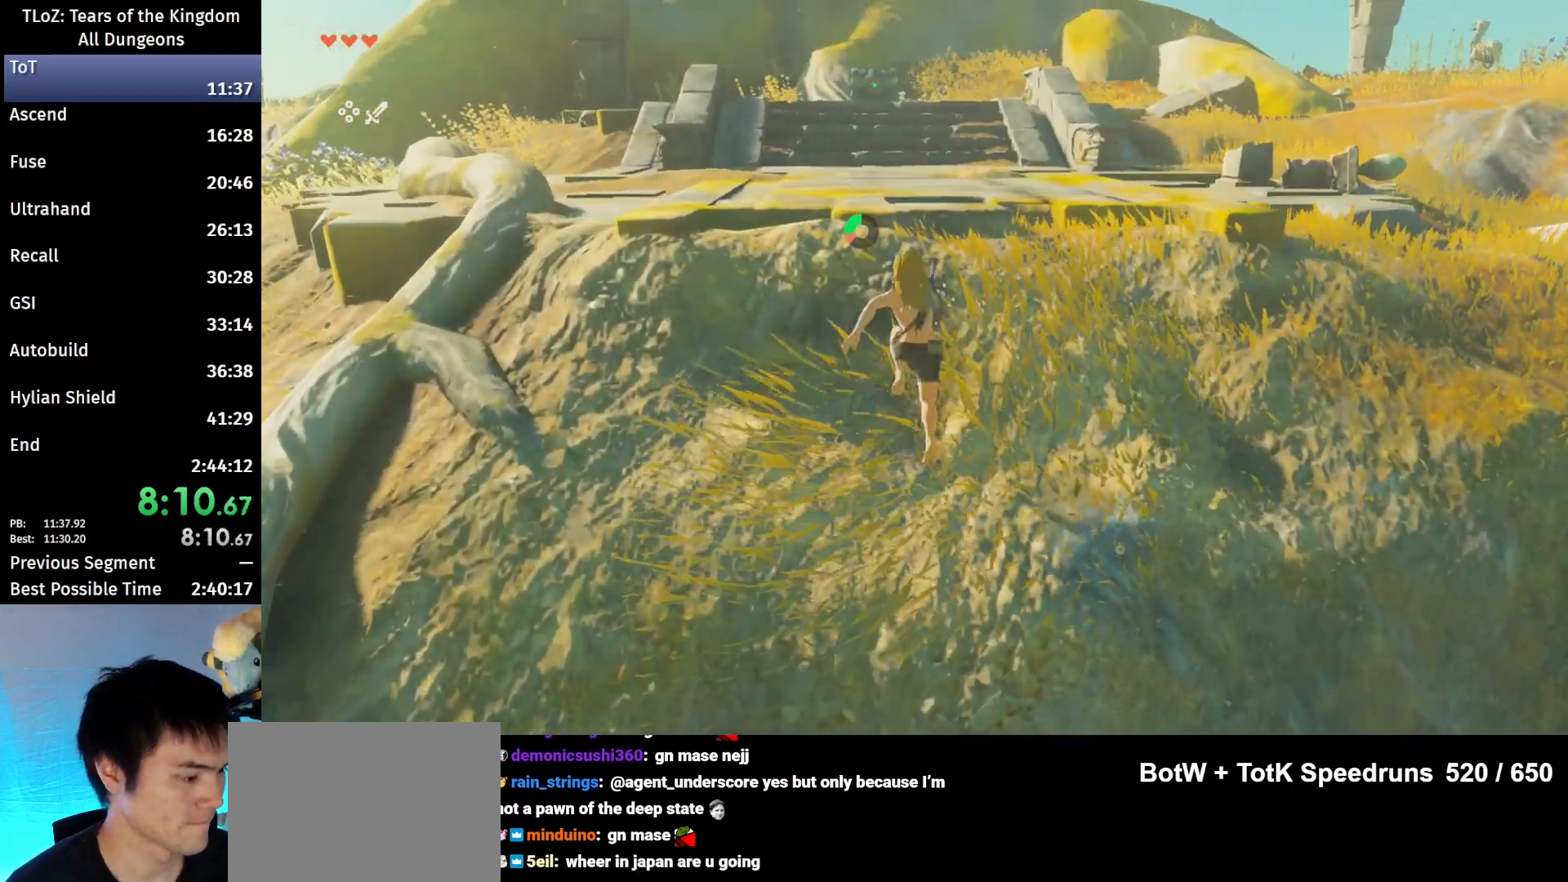
{"buttons": ["B"], "left_stick": "up", "right_stick": "center", "events": [[100, "B", "down"], [100, "R1", "down"], [200, "B", "up"], [200, "R1", "up"], [267, "B", "down"]]}
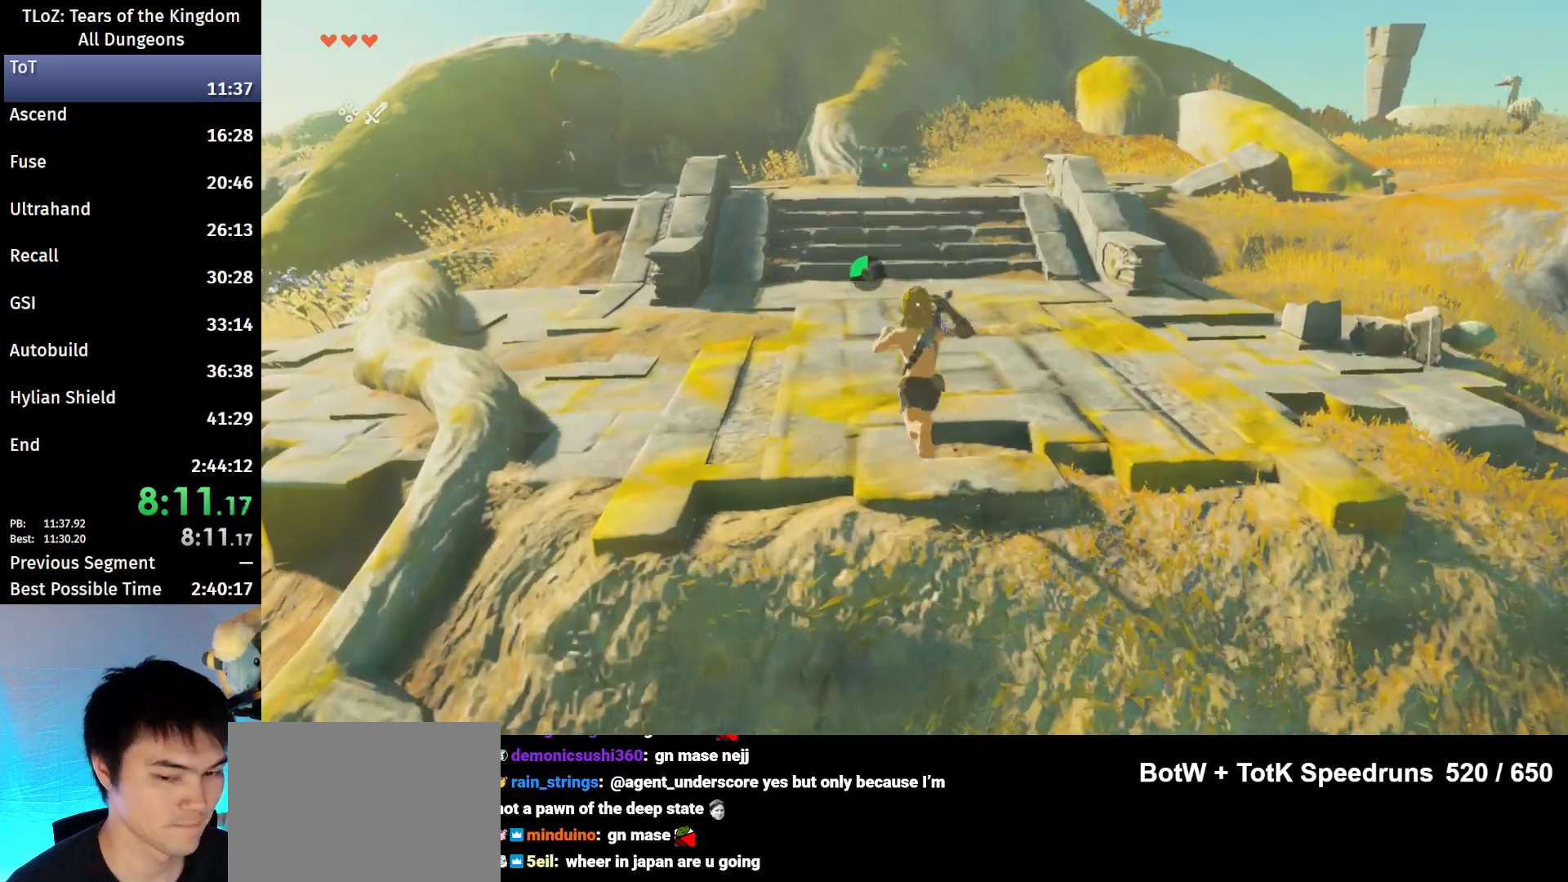
{"buttons": ["B"], "left_stick": "up", "right_stick": "center", "events": [[33, "B", "up"], [300, "B", "down"], [300, "R1", "down"], [367, "B", "up"], [400, "R1", "up"], [433, "B", "down"]]}
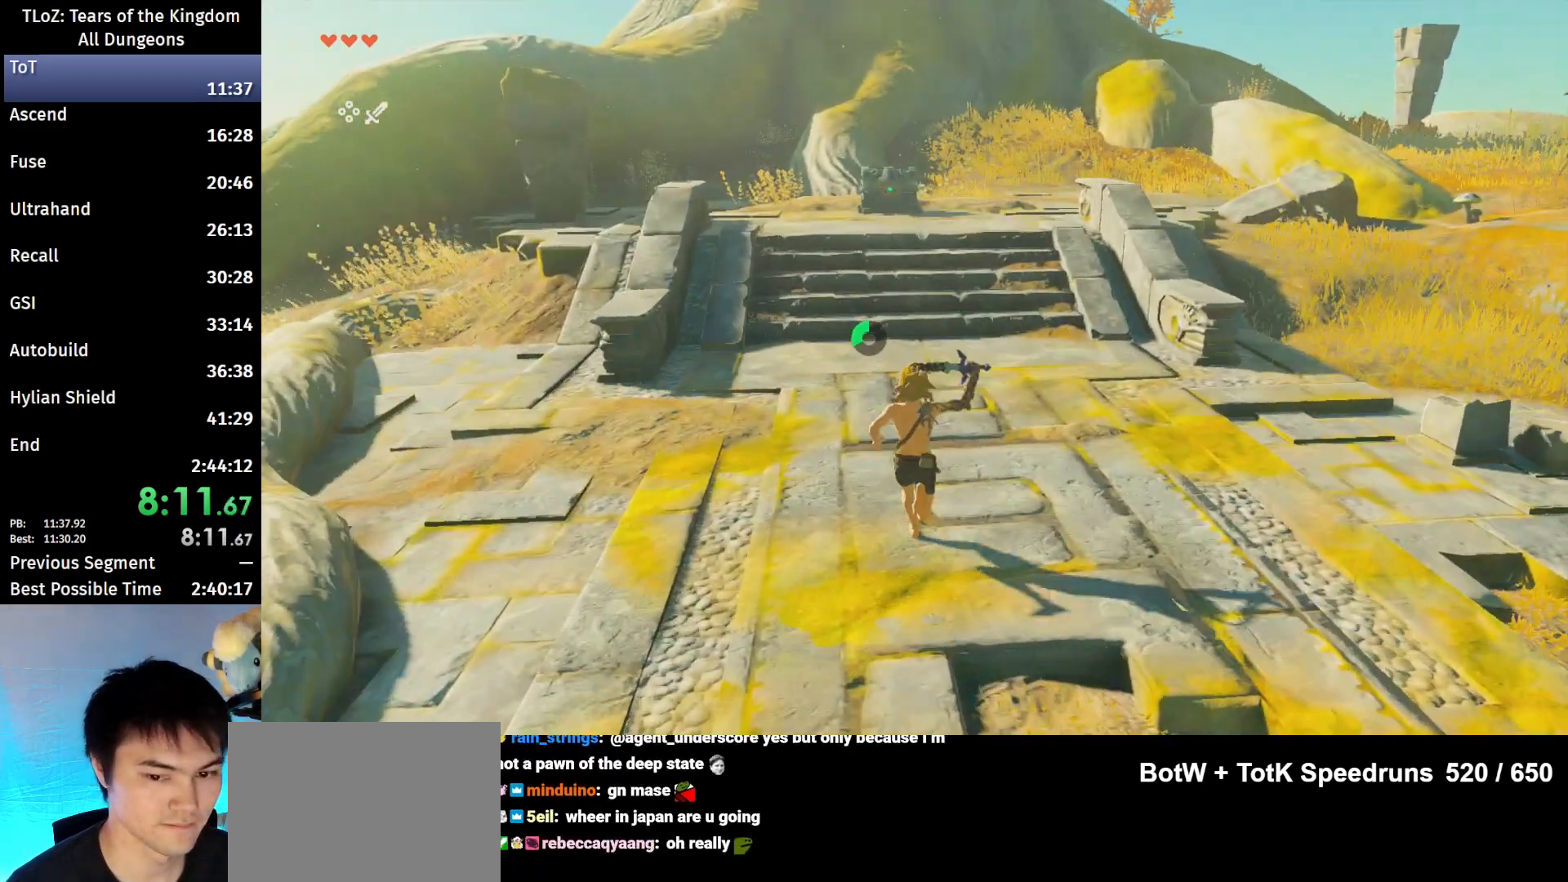
{"buttons": [], "left_stick": "up", "right_stick": "center", "events": [[100, "B", "up"], [367, "B", "down"], [367, "R1", "down"], [433, "B", "up"], [433, "R1", "up"]]}
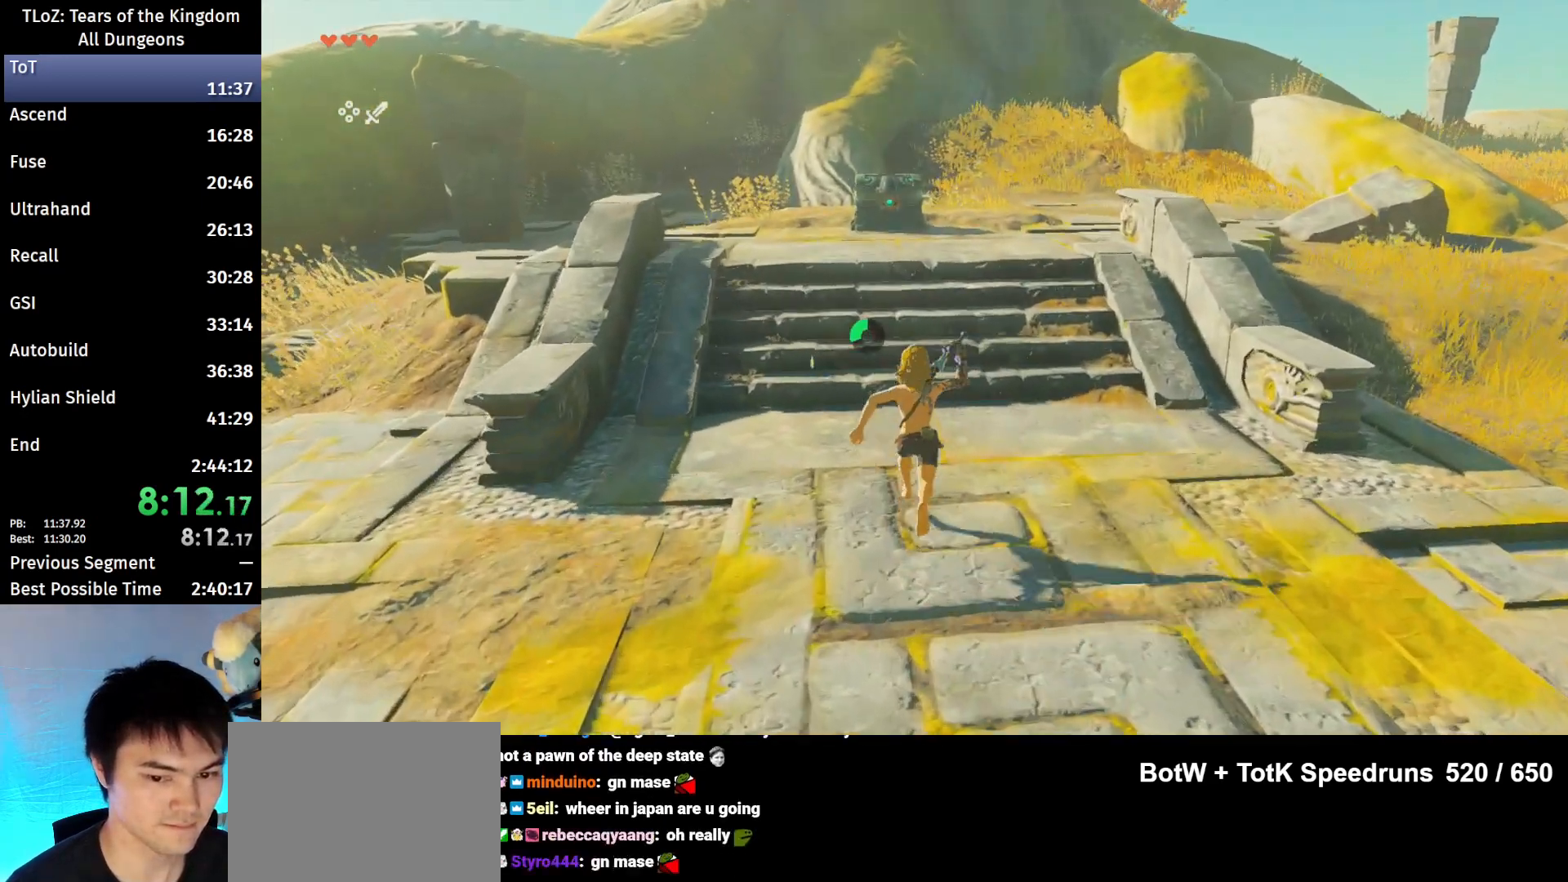
{"buttons": ["B"], "left_stick": "up", "right_stick": "down-right", "events": [[33, "B", "down"], [333, "right_stick", "down-right"]]}
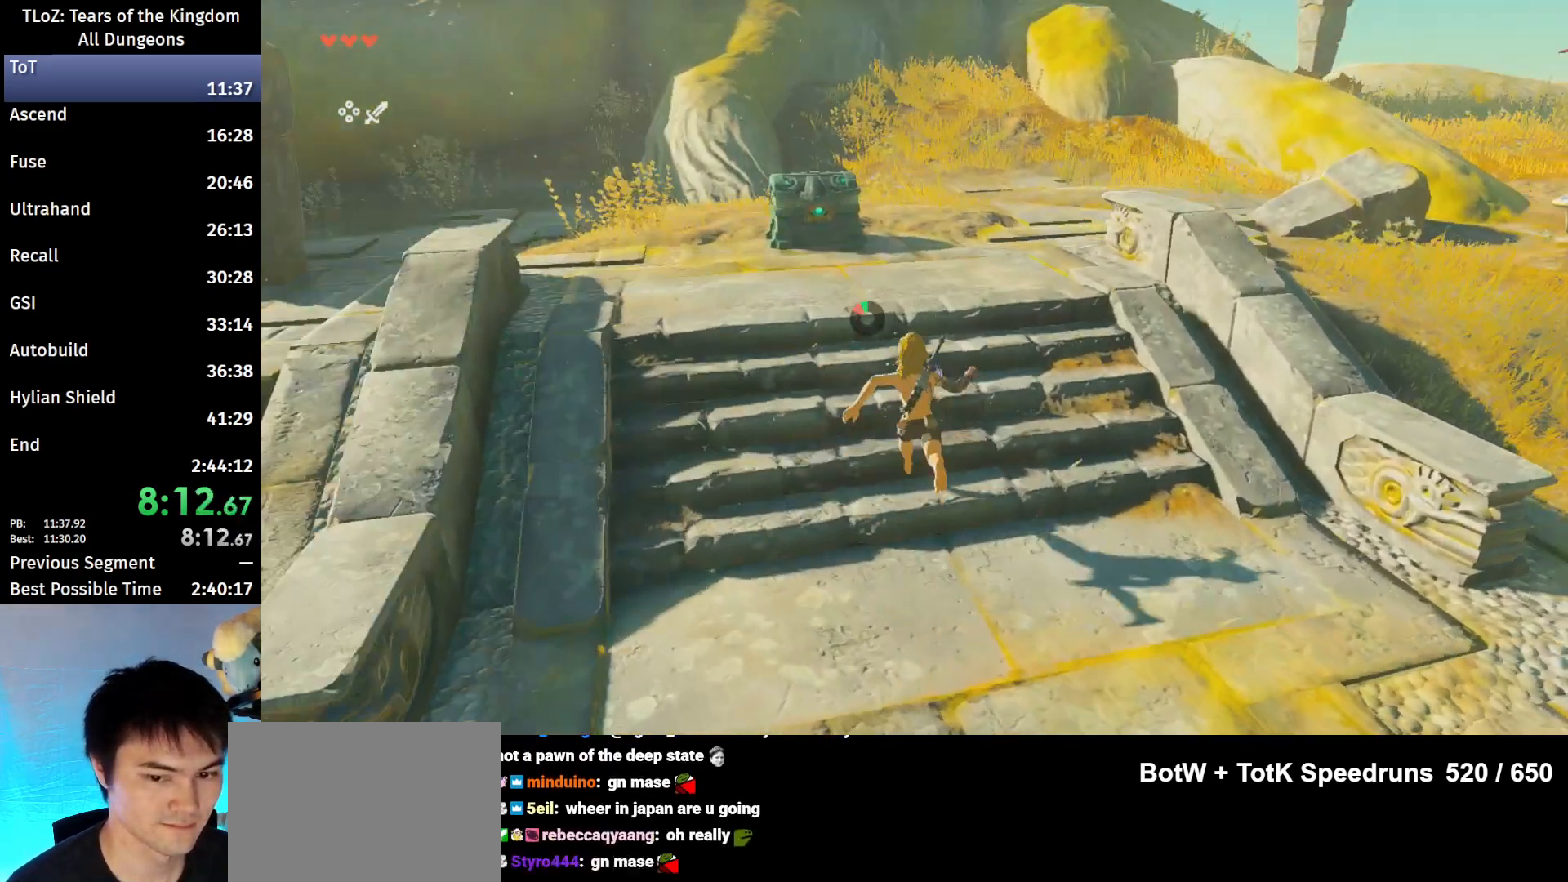
{"buttons": [], "left_stick": "up-left", "right_stick": "center", "events": [[33, "left_stick", "up-left"], [467, "B", "up"], [500, "right_stick", "center"]]}
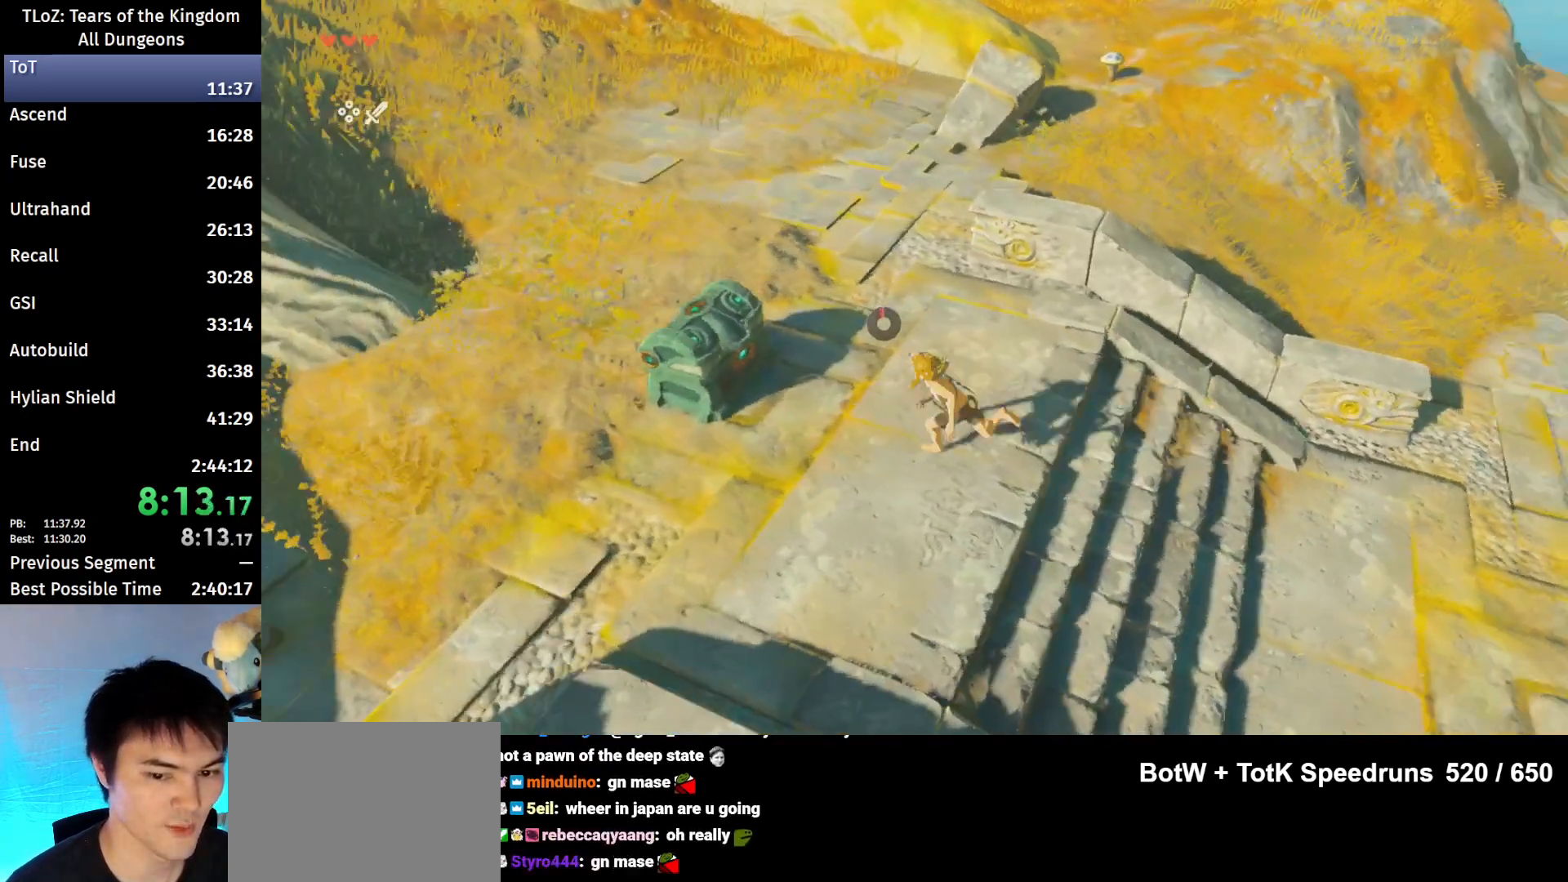
{"buttons": [], "left_stick": "center", "right_stick": "center", "events": [[233, "A", "down"], [300, "A", "up"], [400, "A", "down"], [433, "A", "up"], [467, "left_stick", "center"]]}
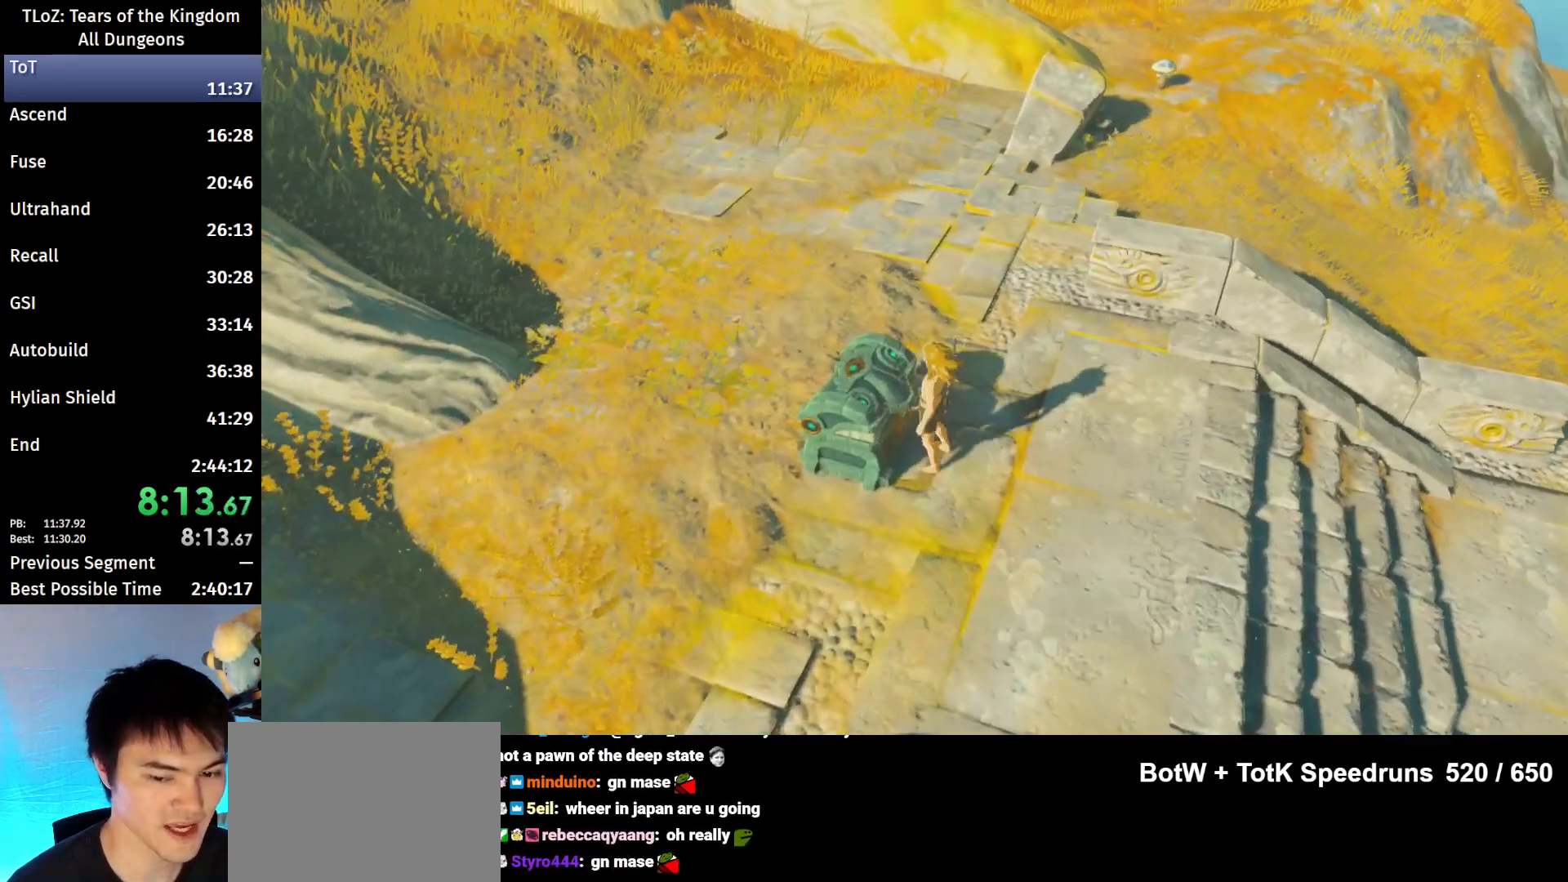
{"buttons": [], "left_stick": "center", "right_stick": "center", "events": [[33, "A", "down"], [67, "A", "up"]]}
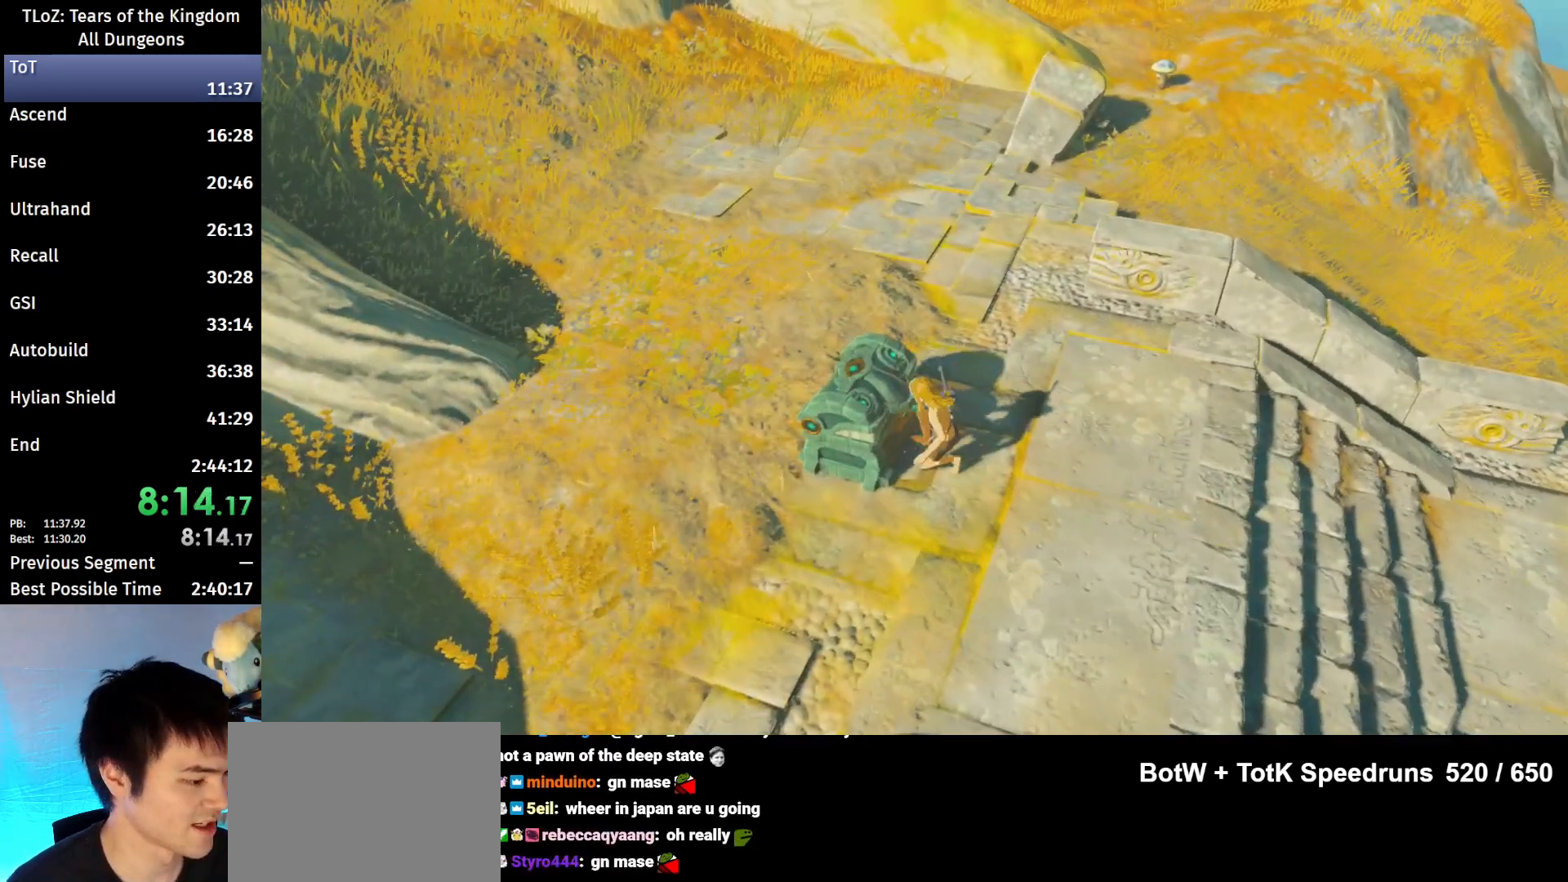
{"buttons": [], "left_stick": "center", "right_stick": "center", "events": [[100, "L1", "down"], [200, "L1", "up"], [200, "L2", "down"], [267, "R2", "down"], [267, "right_stick", "up-right"], [300, "L1", "down"], [300, "L2", "up"], [300, "R1", "down"], [400, "L1", "up"], [400, "R2", "up"], [467, "R1", "up"], [467, "right_stick", "center"]]}
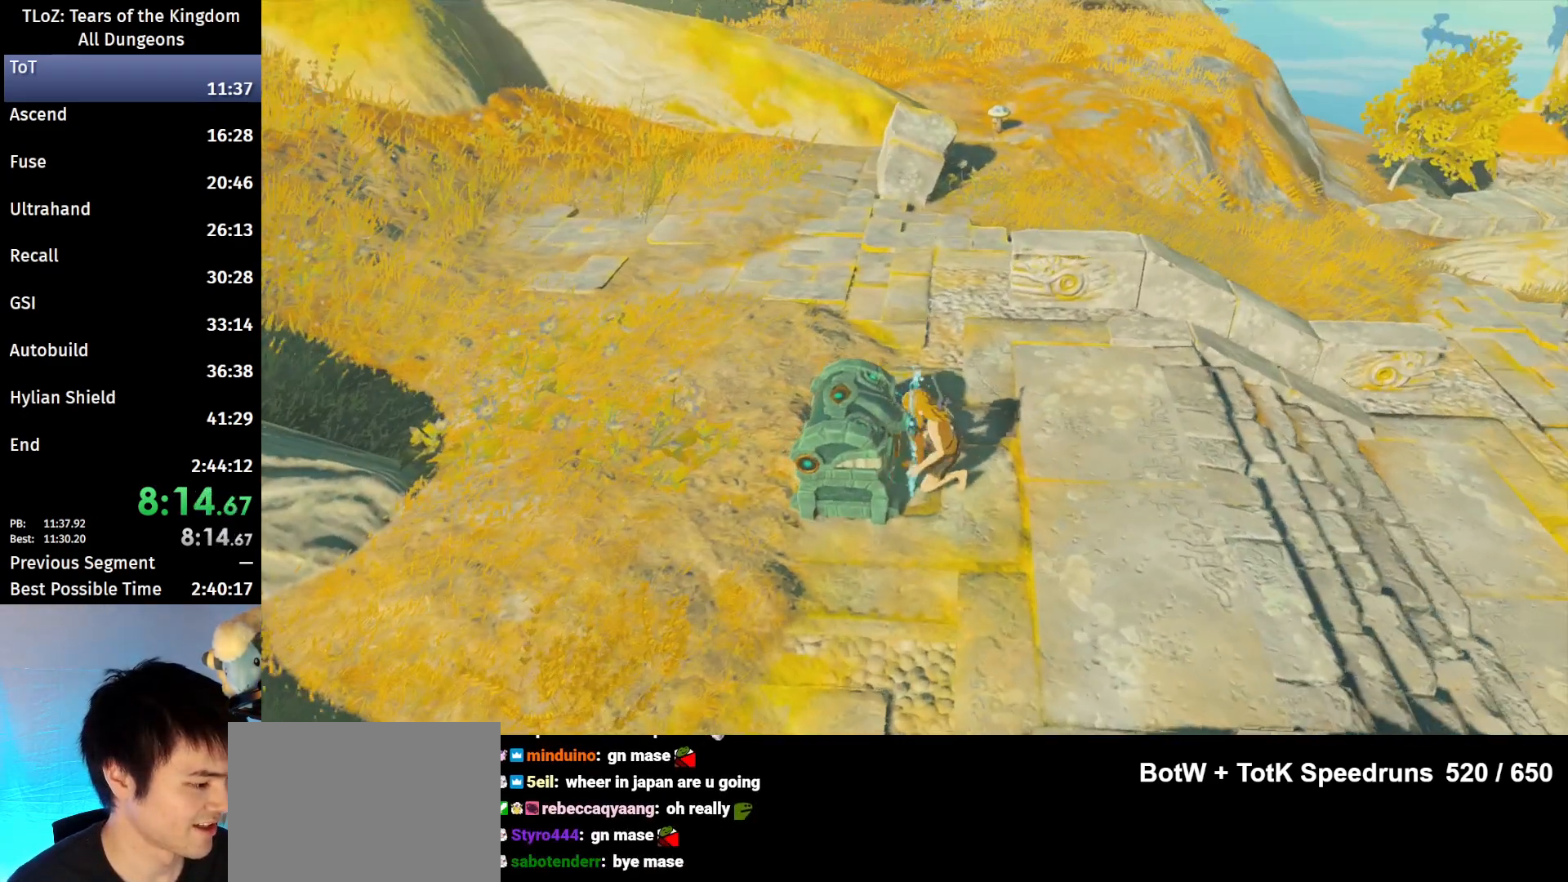
{"buttons": [], "left_stick": "center", "right_stick": "center", "events": []}
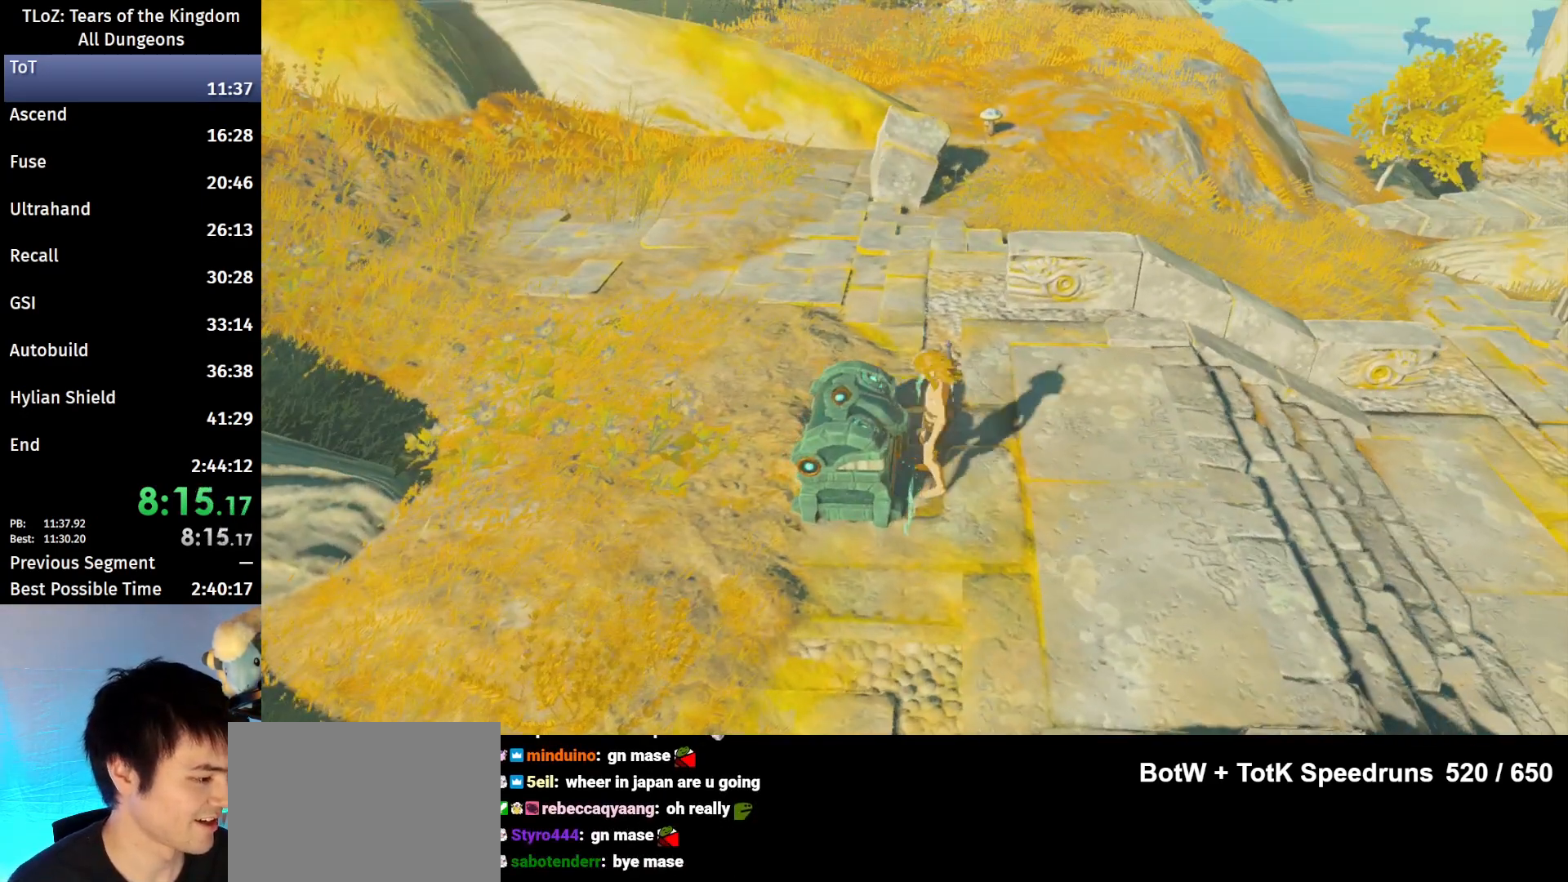
{"buttons": [], "left_stick": "center", "right_stick": "center", "events": []}
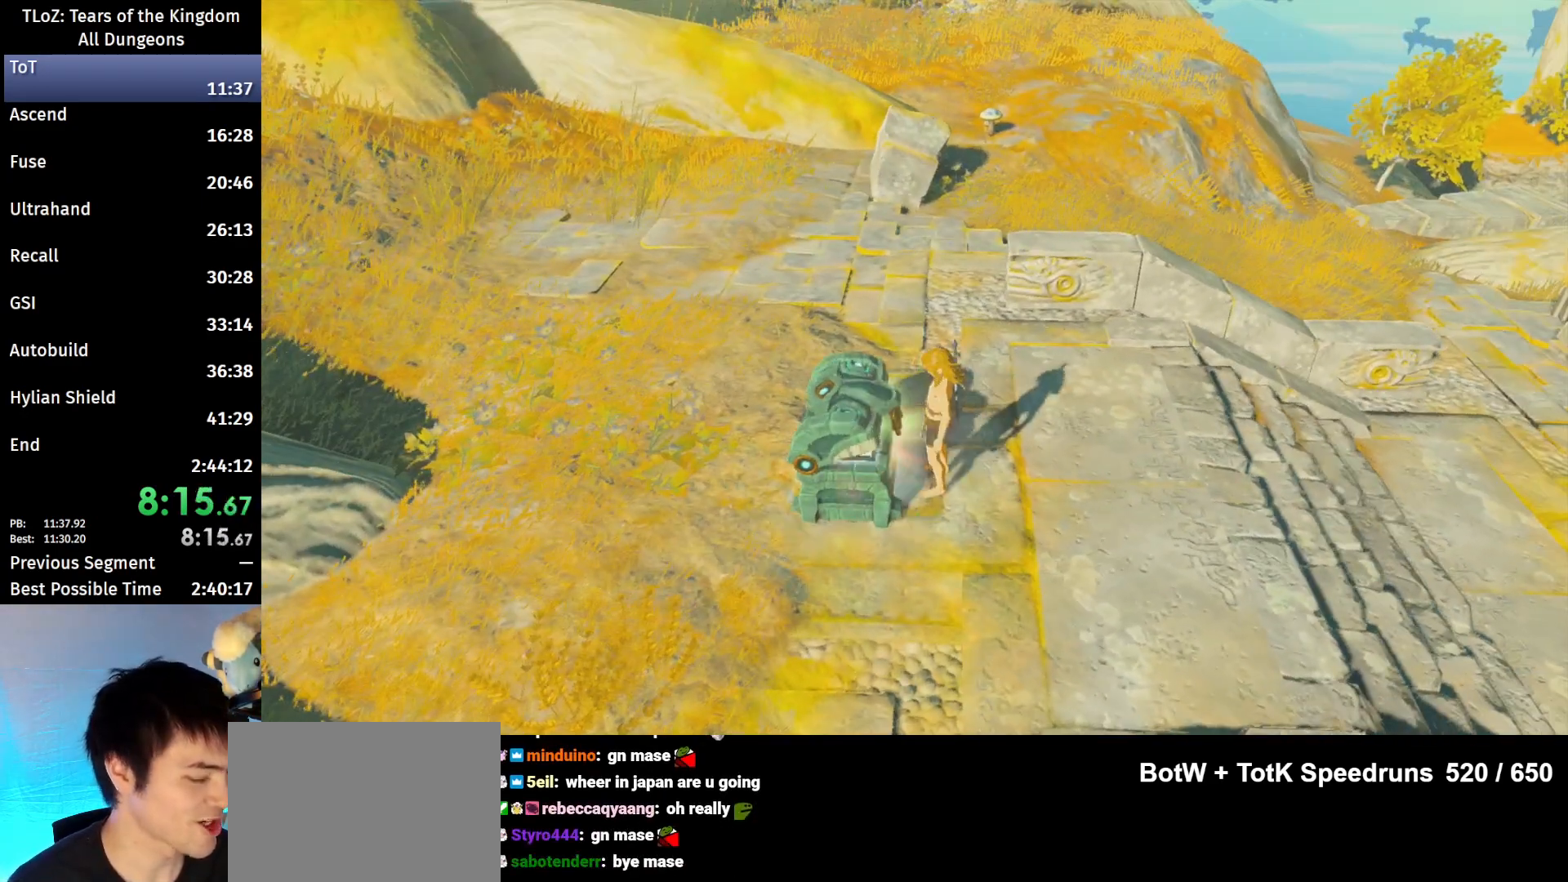
{"buttons": [], "left_stick": "center", "right_stick": "center", "events": []}
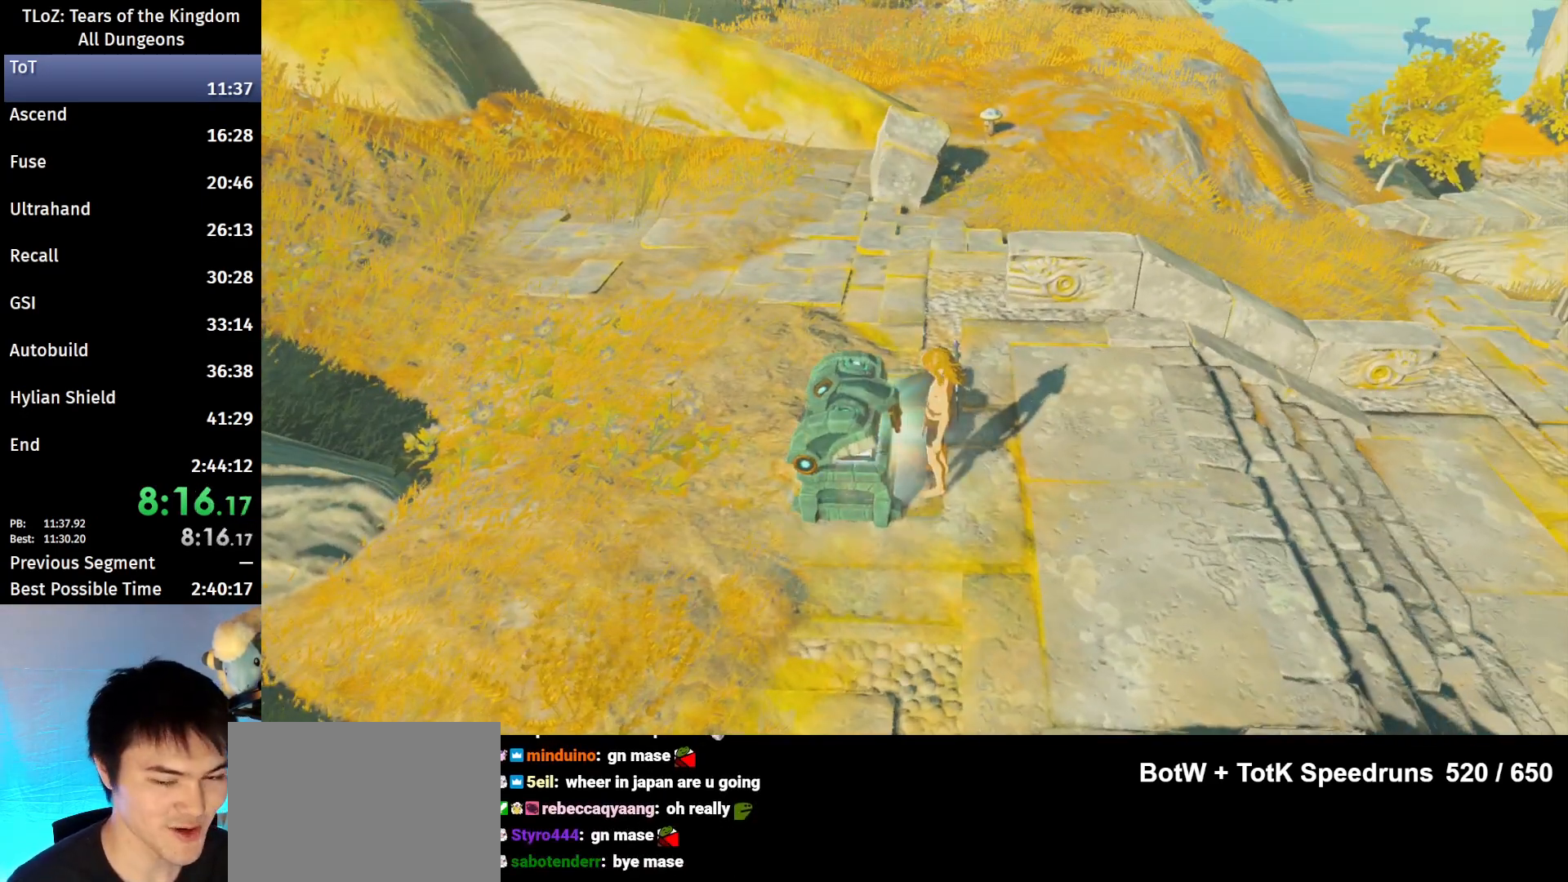
{"buttons": [], "left_stick": "center", "right_stick": "center", "events": []}
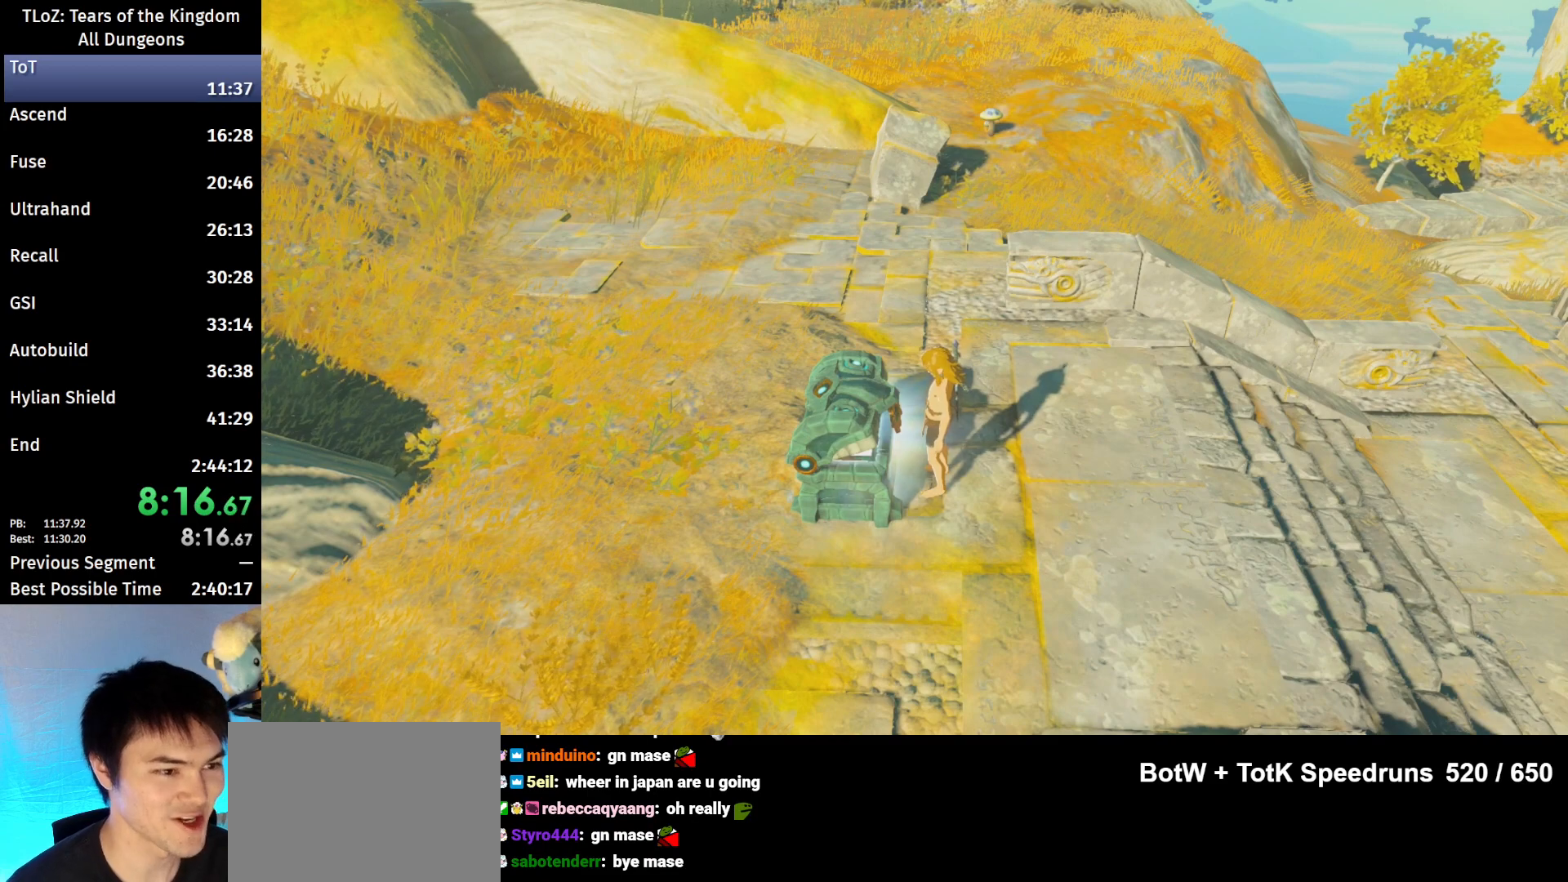
{"buttons": [], "left_stick": "up-right", "right_stick": "center", "events": [[267, "right_stick", "up-left"], [333, "right_stick", "center"], [400, "left_stick", "up-right"]]}
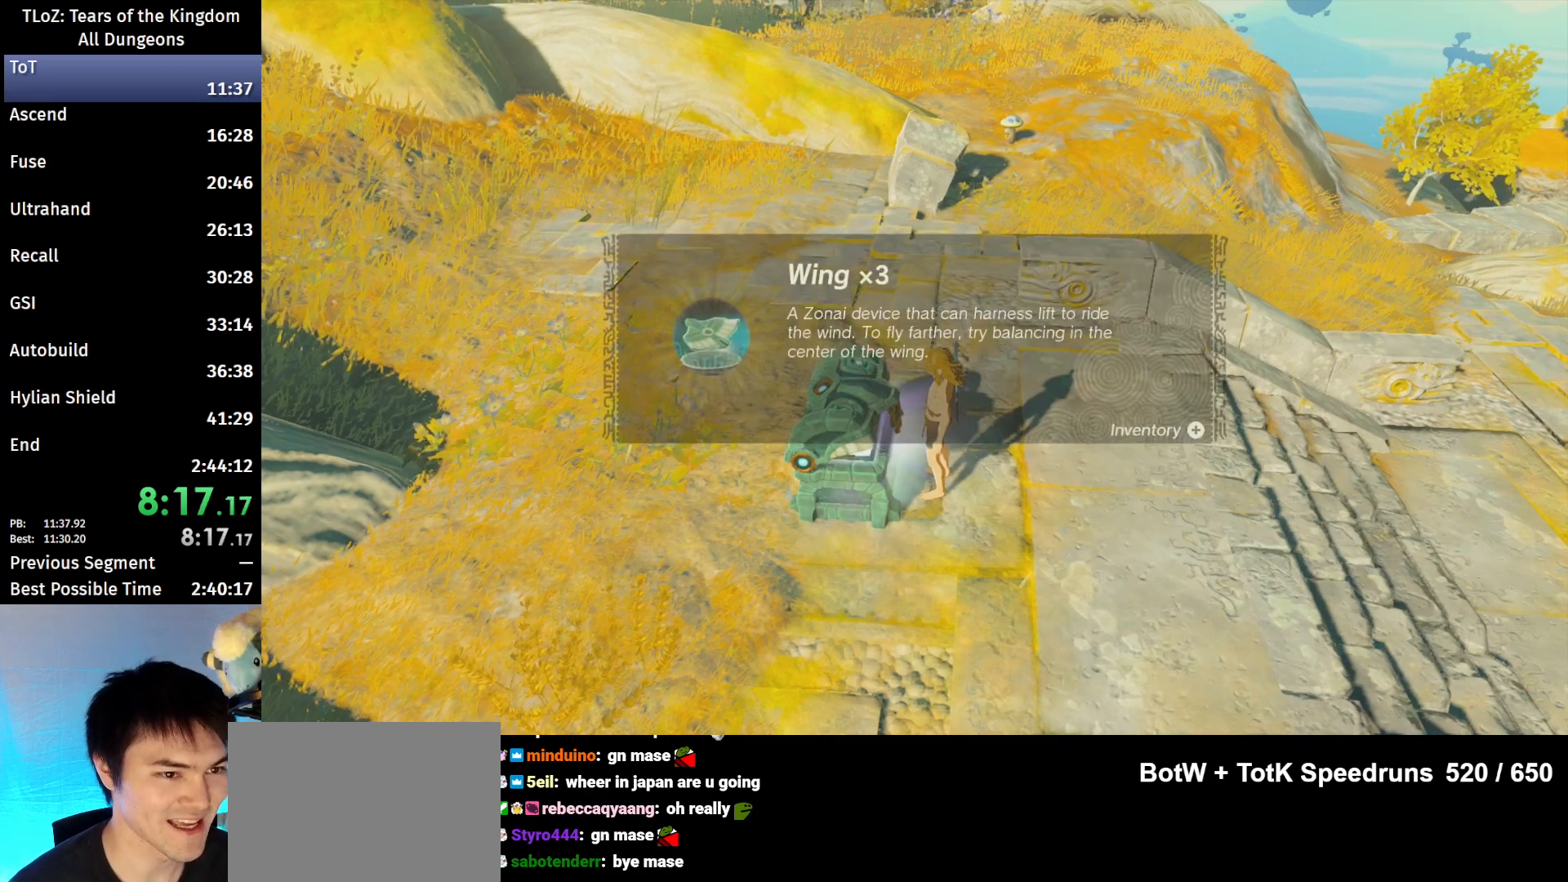
{"buttons": [], "left_stick": "up-right", "right_stick": "center", "events": [[67, "B", "down"], [100, "B", "up"], [167, "B", "down"], [233, "B", "up"], [300, "B", "down"], [367, "B", "up"], [433, "B", "down"], [467, "B", "up"]]}
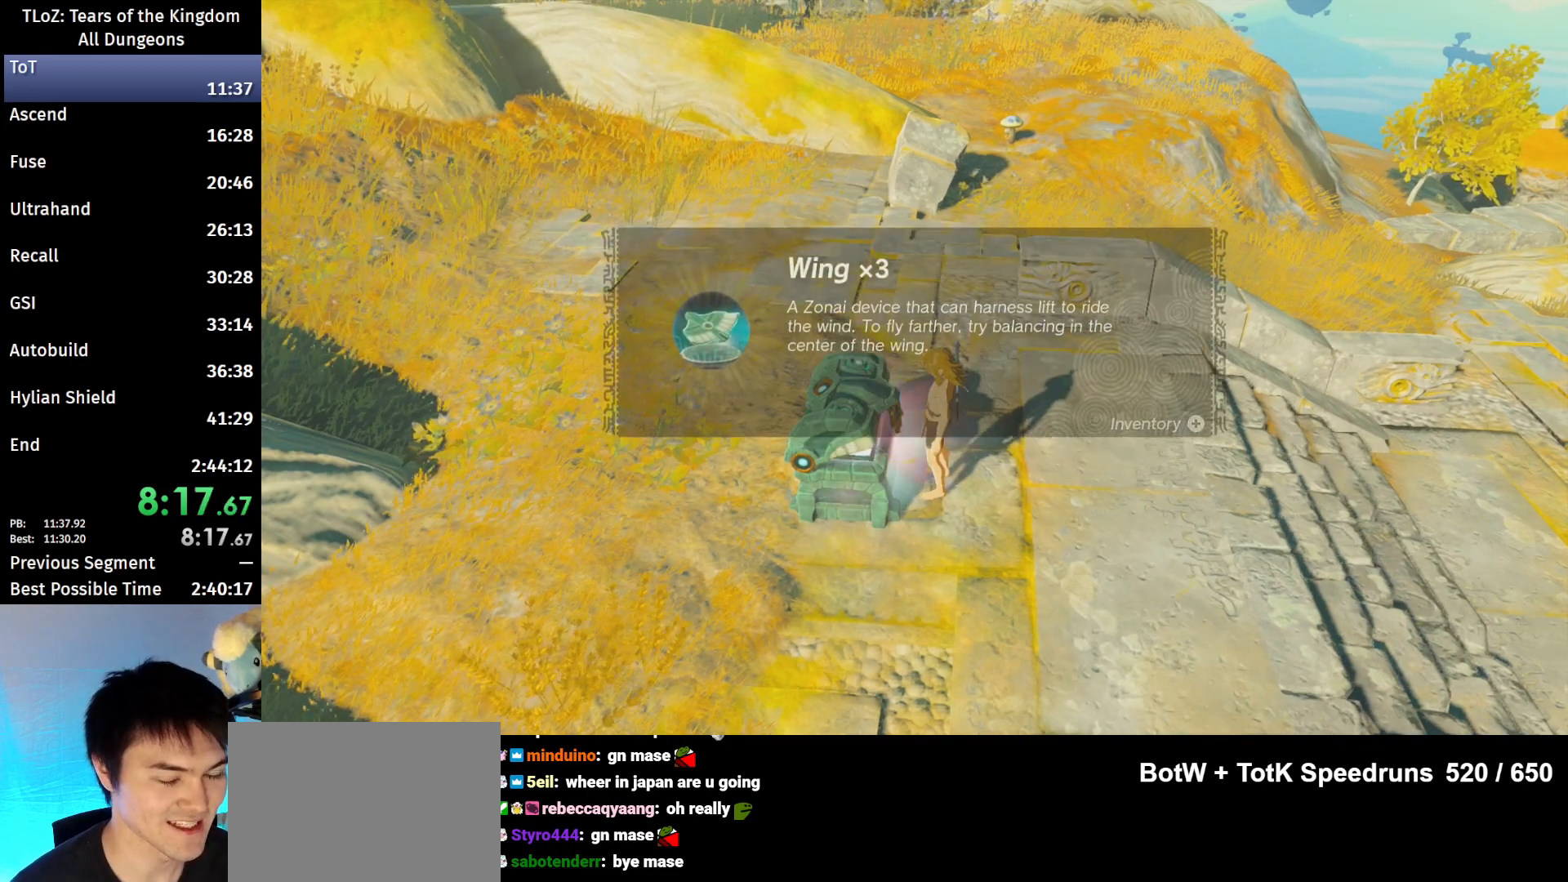
{"buttons": [], "left_stick": "up-right", "right_stick": "center", "events": [[67, "B", "down"], [133, "B", "up"], [167, "B", "down"], [267, "B", "up"], [333, "B", "down"], [367, "B", "up"], [433, "B", "down"], [500, "B", "up"]]}
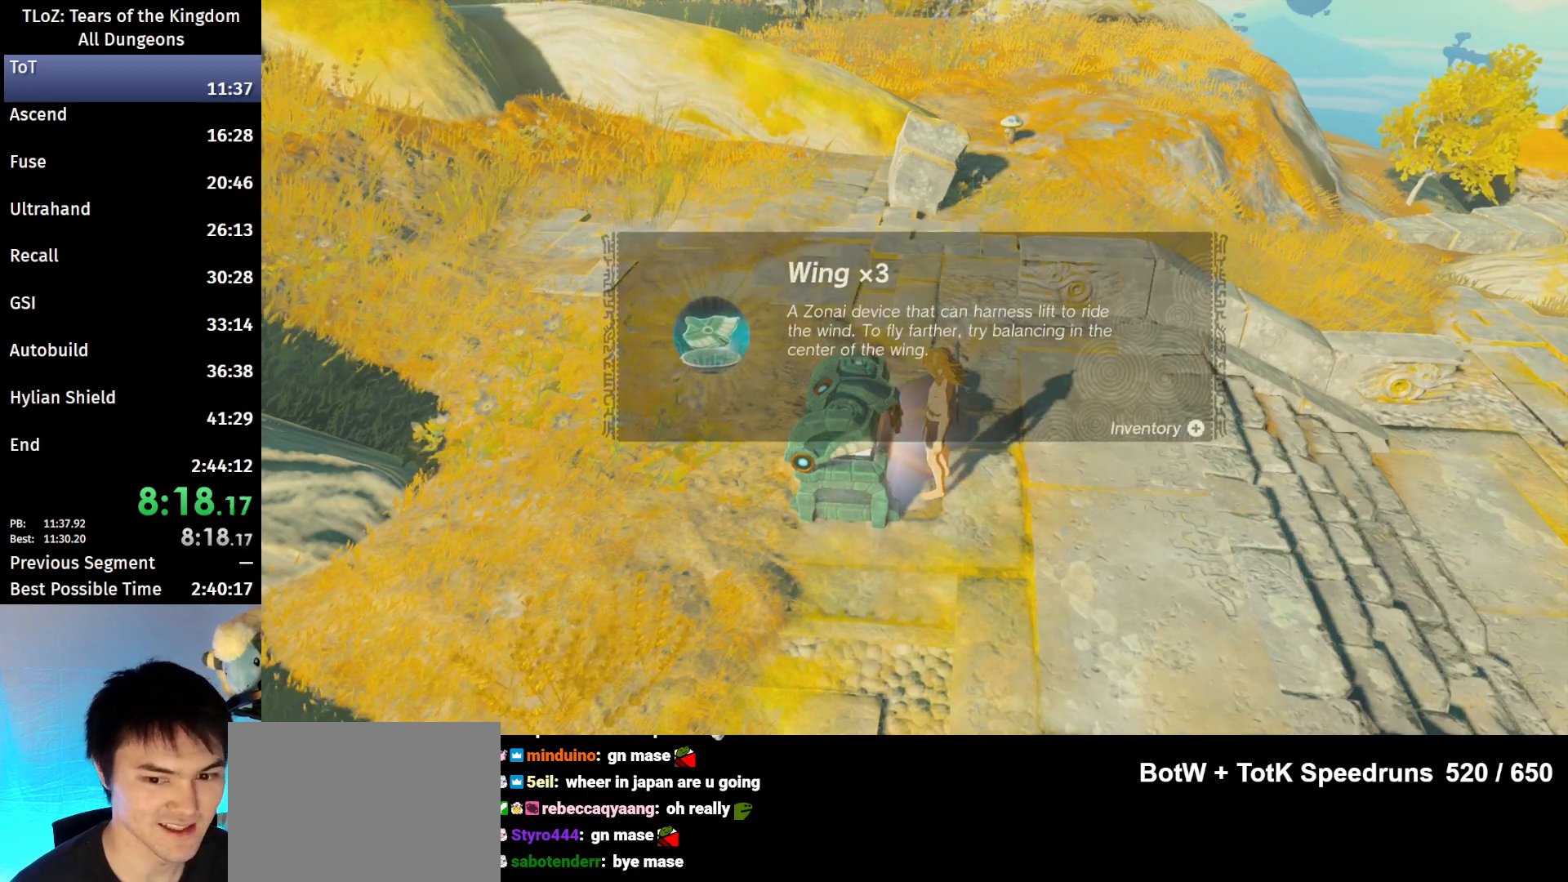
{"buttons": ["B"], "left_stick": "up-right", "right_stick": "center", "events": [[67, "B", "down"], [133, "B", "up"], [200, "B", "down"], [267, "B", "up"], [333, "B", "down"], [433, "B", "up"], [467, "B", "down"]]}